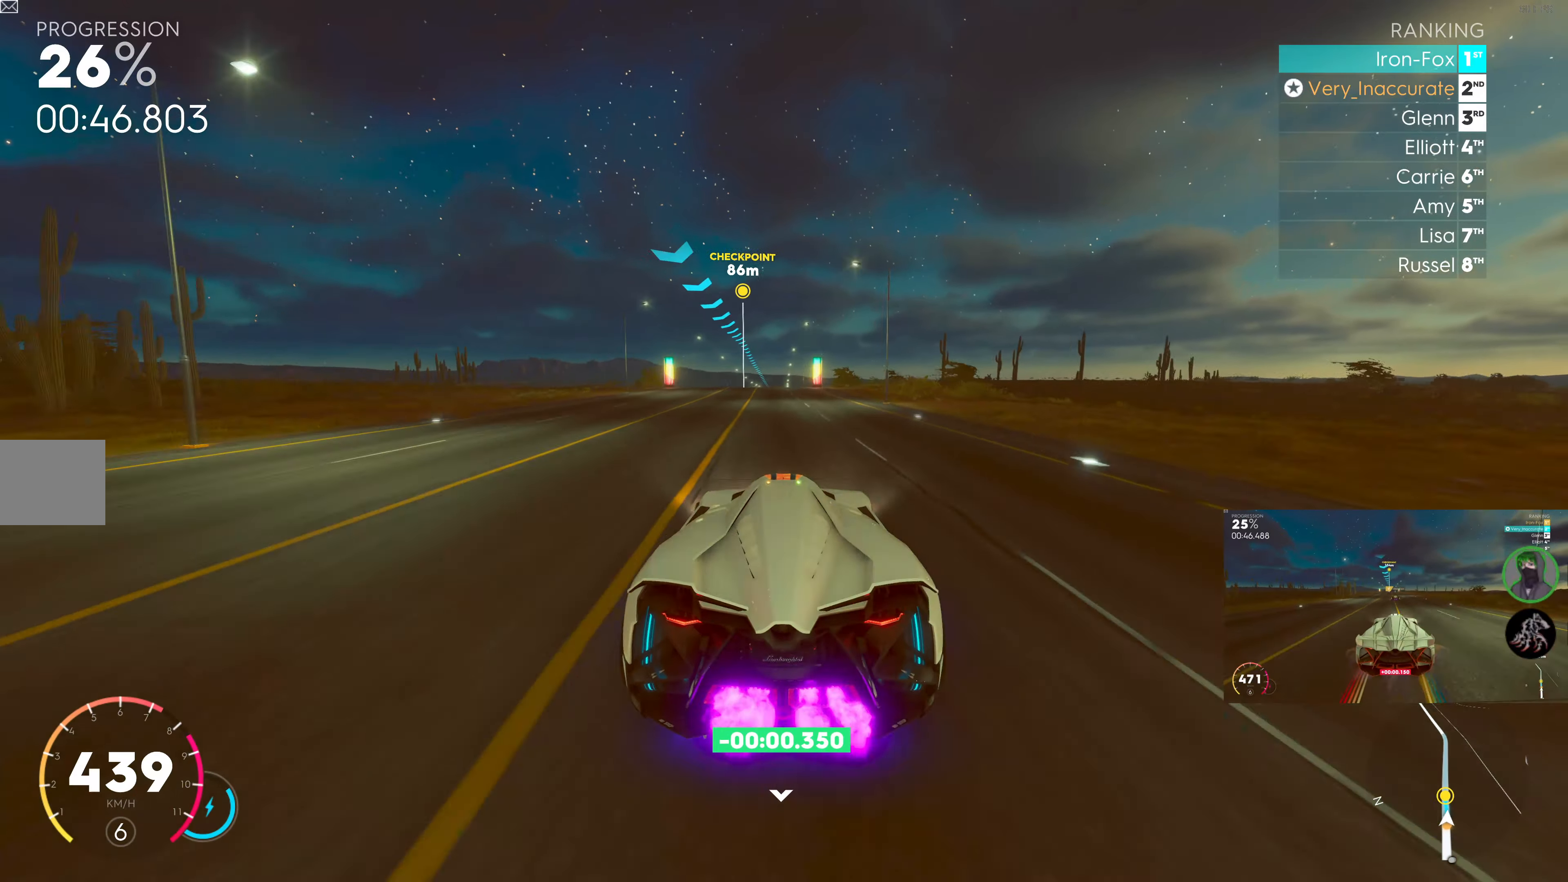
Gameplay with a controller (PlayStation layout); each line is a JSON object with the inputs held at the frame after it. "events" lists button and stick changes between this image and that frame as [ms after this image, input, new state], when the widget could be followed in between.
{"buttons": ["SQUARE", "R2"], "left_stick": "center", "right_stick": "center", "events": []}
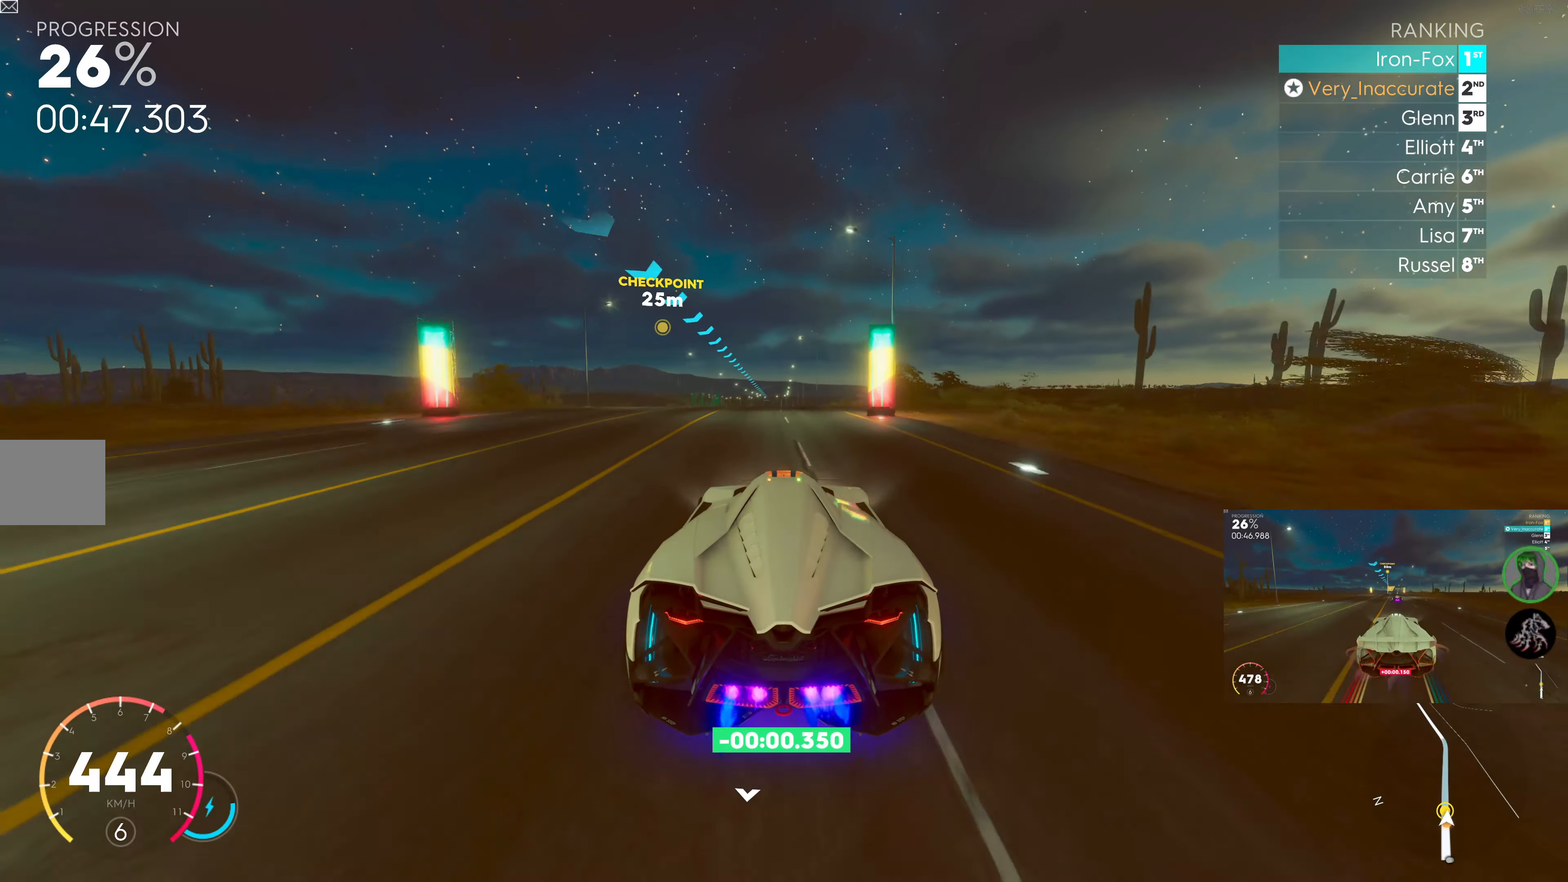
{"buttons": ["SQUARE", "R2"], "left_stick": "center", "right_stick": "center", "events": [[167, "left_stick", "left"], [250, "left_stick", "center"]]}
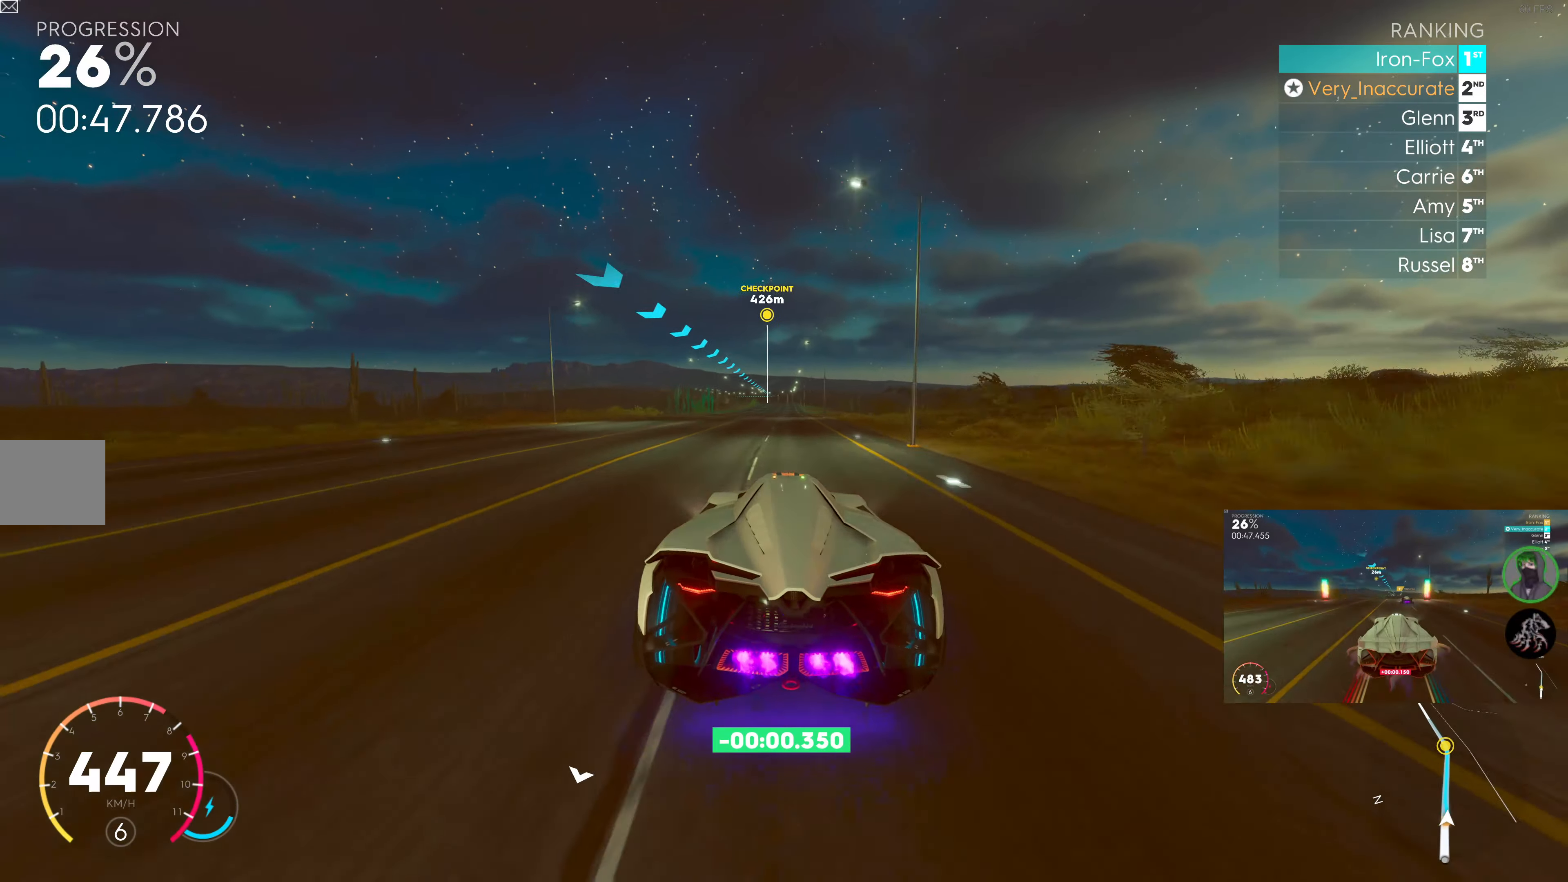
{"buttons": ["SQUARE", "R2"], "left_stick": "center", "right_stick": "center", "events": []}
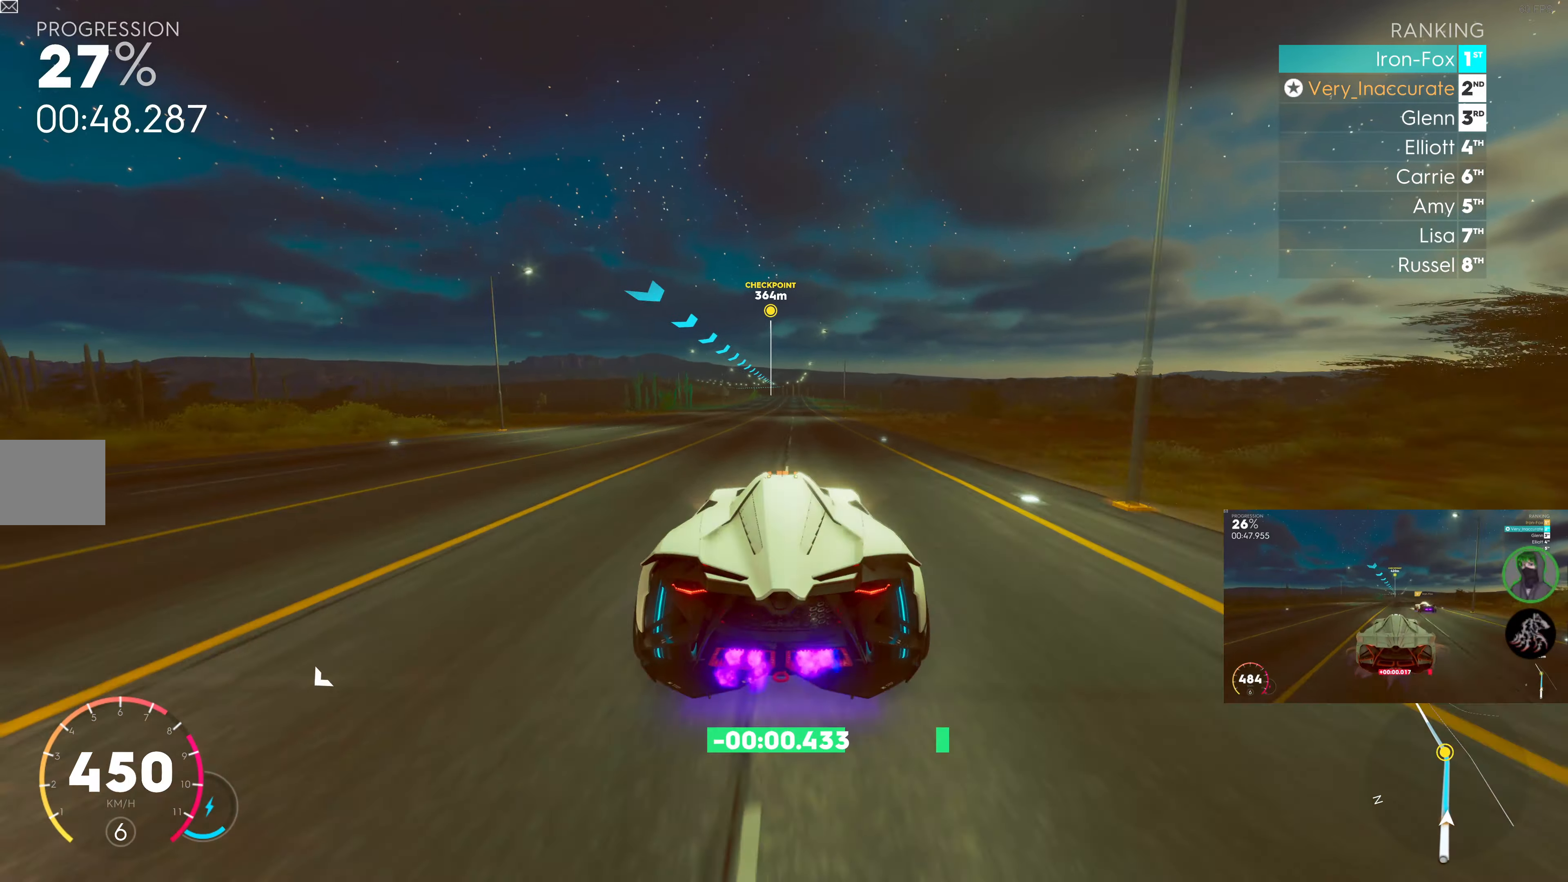
{"buttons": ["SQUARE", "R2"], "left_stick": "center", "right_stick": "center", "events": [[267, "left_stick", "left"], [333, "left_stick", "center"]]}
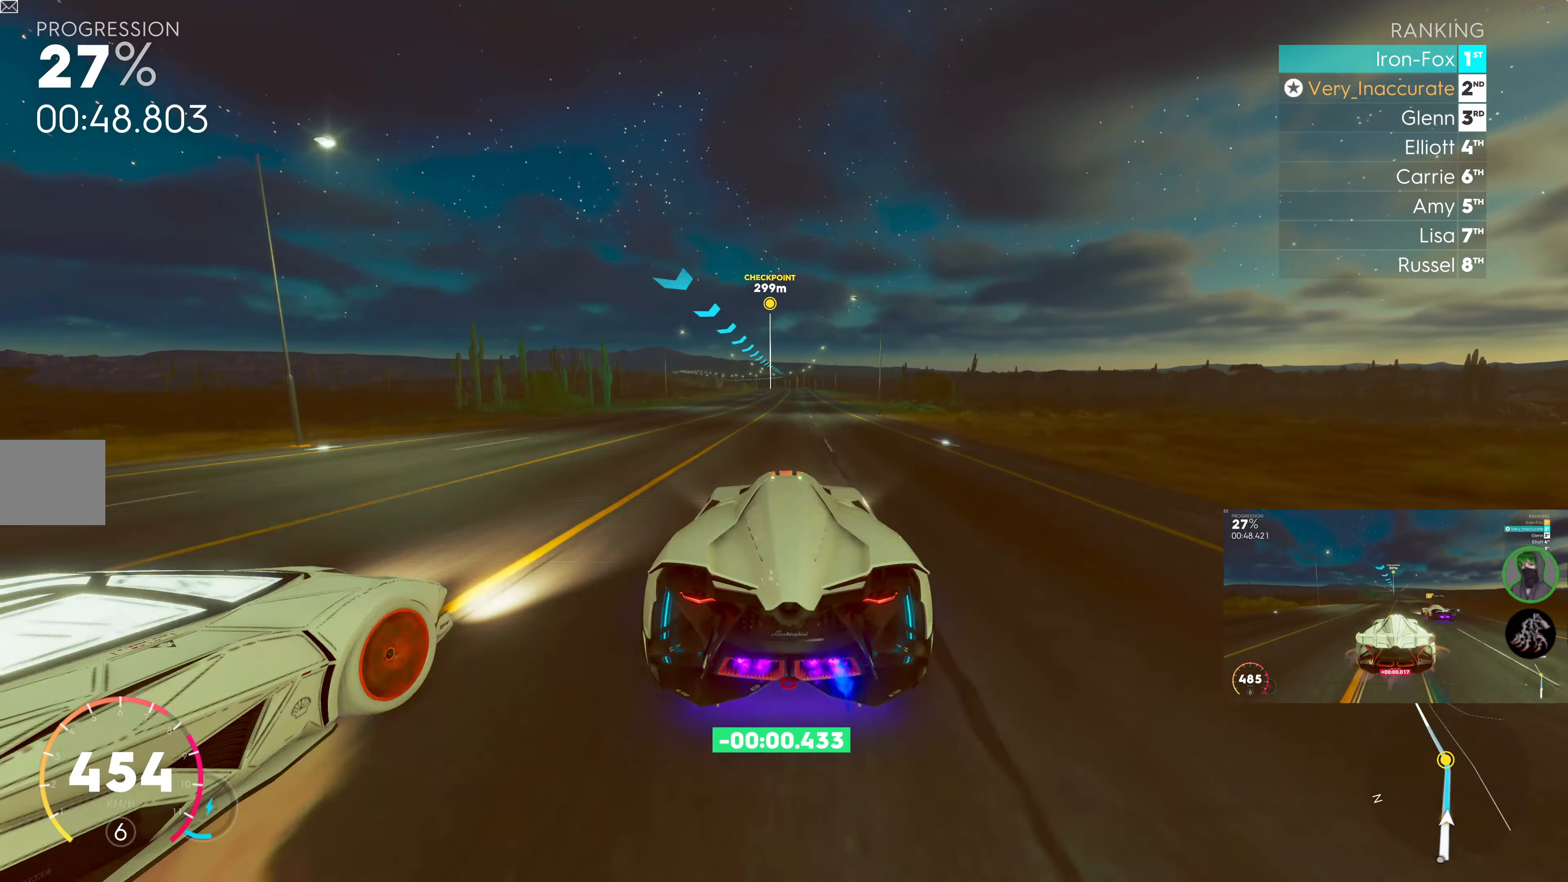
{"buttons": ["R2"], "left_stick": "center", "right_stick": "center", "events": [[233, "SQUARE", "up"]]}
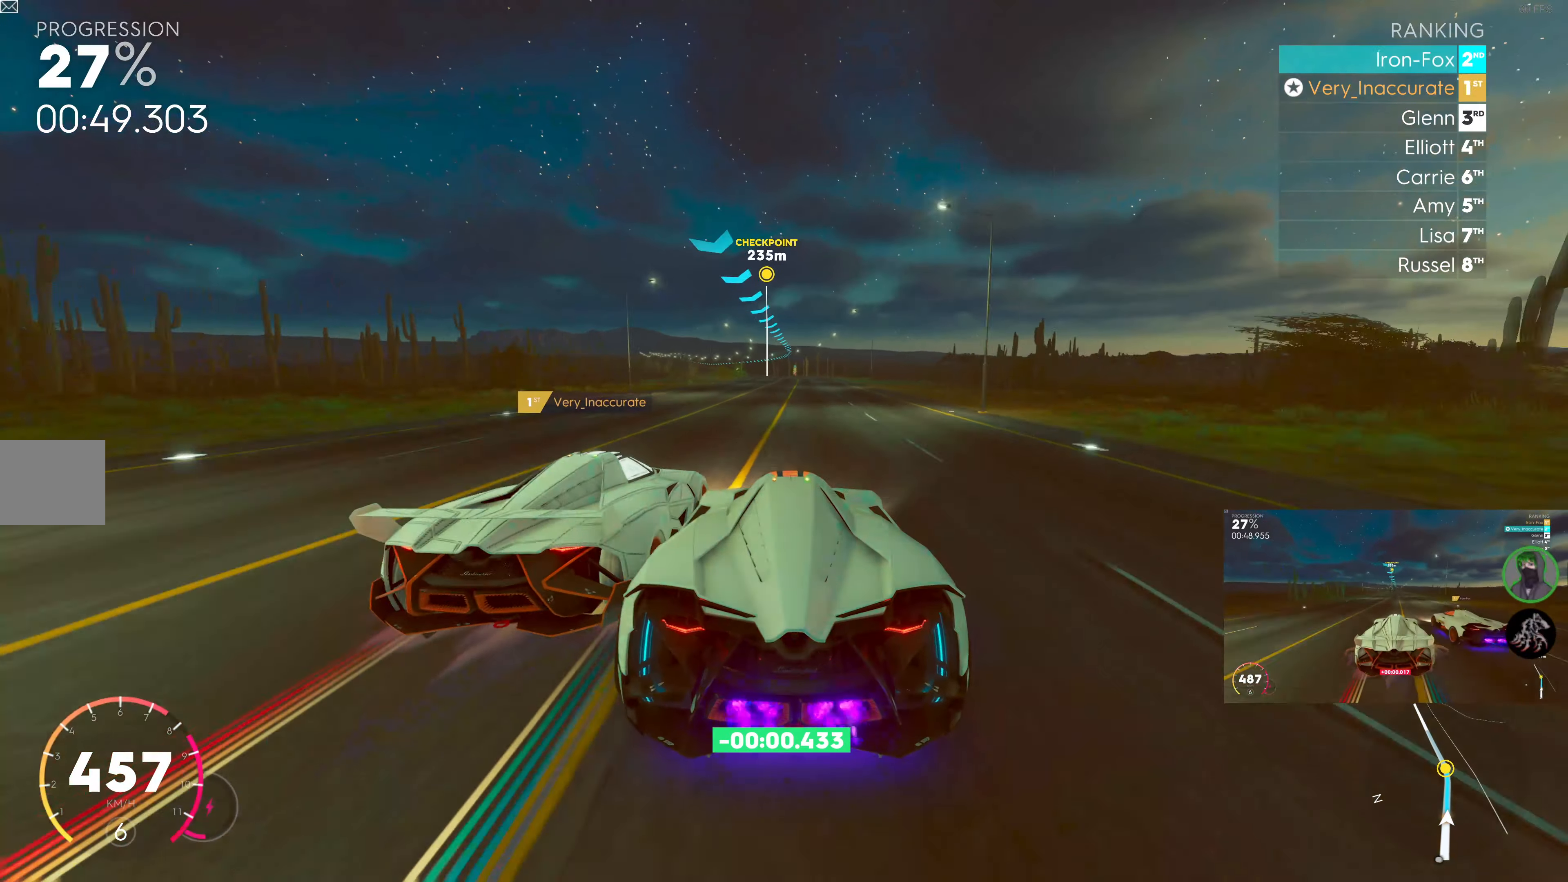
{"buttons": ["R2"], "left_stick": "center", "right_stick": "center", "events": [[267, "left_stick", "left"], [467, "left_stick", "center"]]}
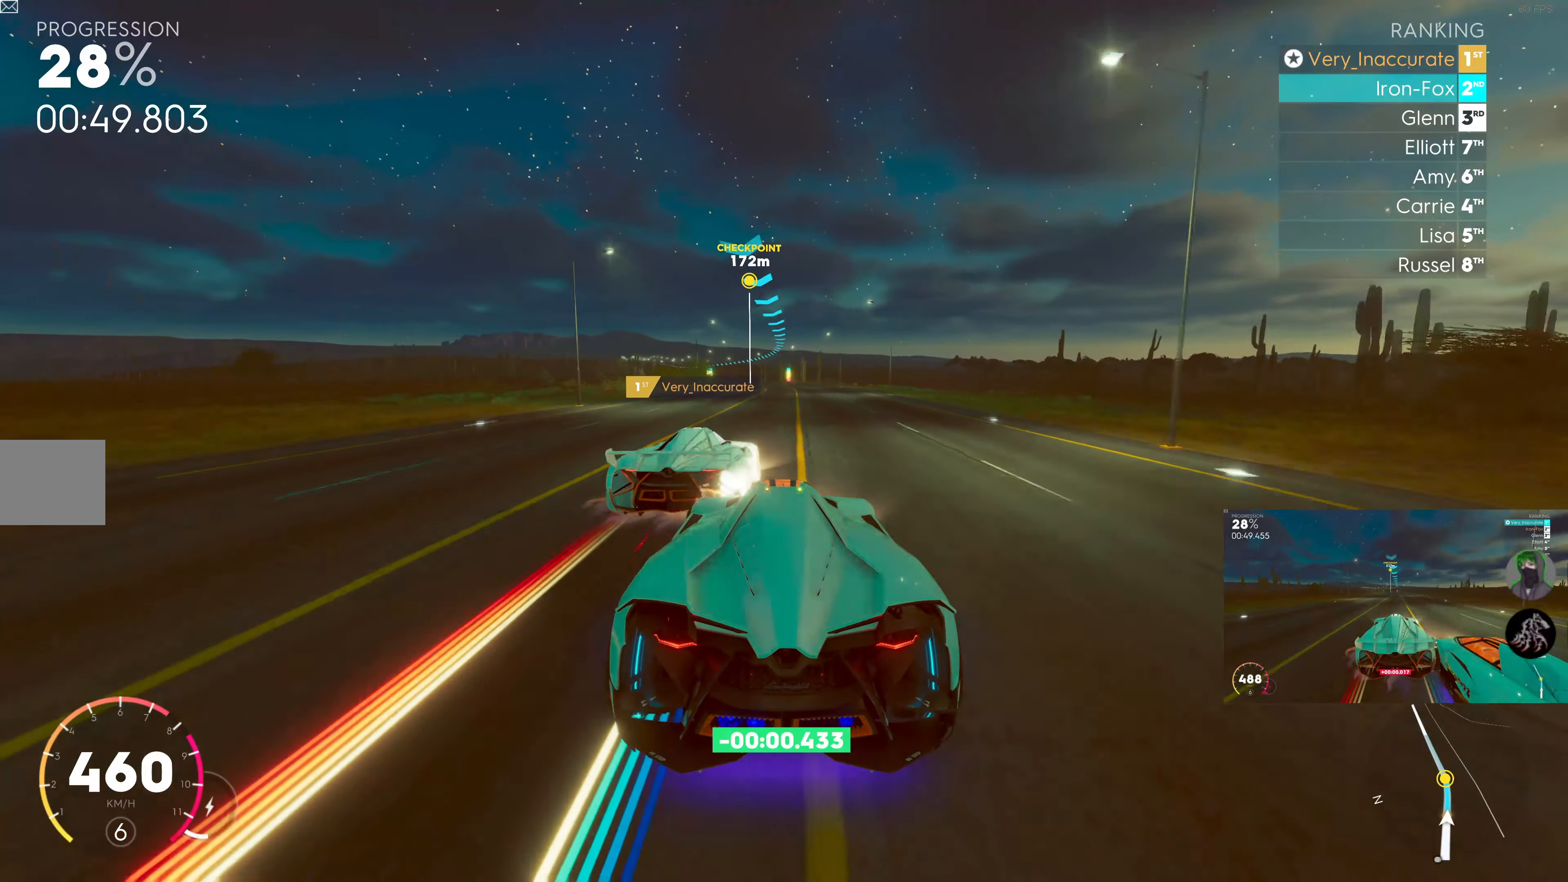
{"buttons": ["R2"], "left_stick": "left", "right_stick": "center", "events": [[134, "left_stick", "left"], [250, "left_stick", "center"], [434, "left_stick", "left"]]}
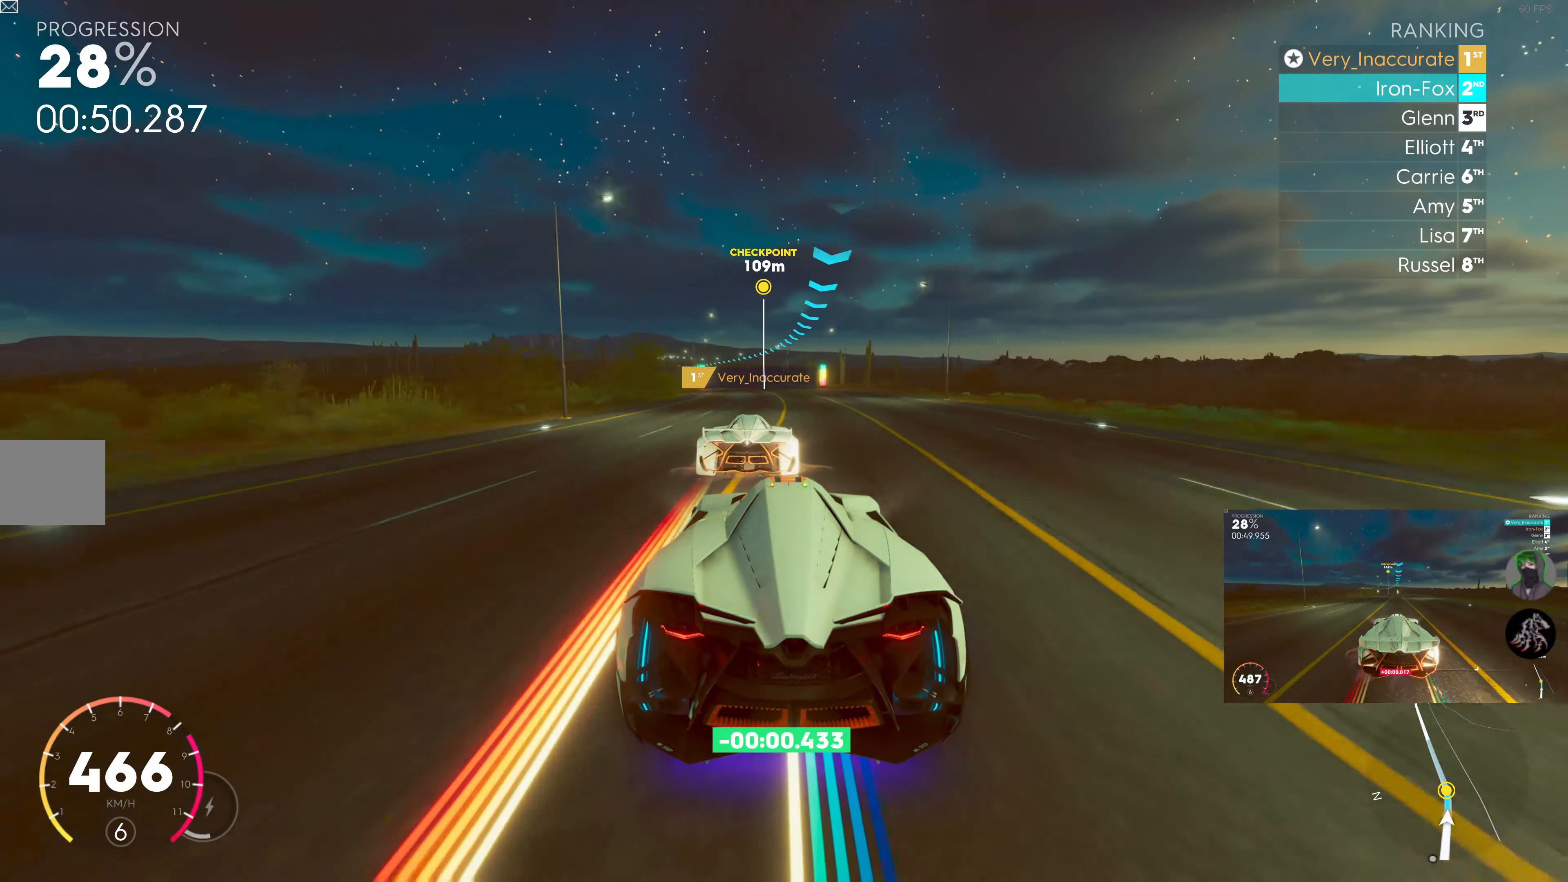
{"buttons": ["R2"], "left_stick": "left", "right_stick": "center", "events": [[234, "left_stick", "center"], [400, "left_stick", "left"]]}
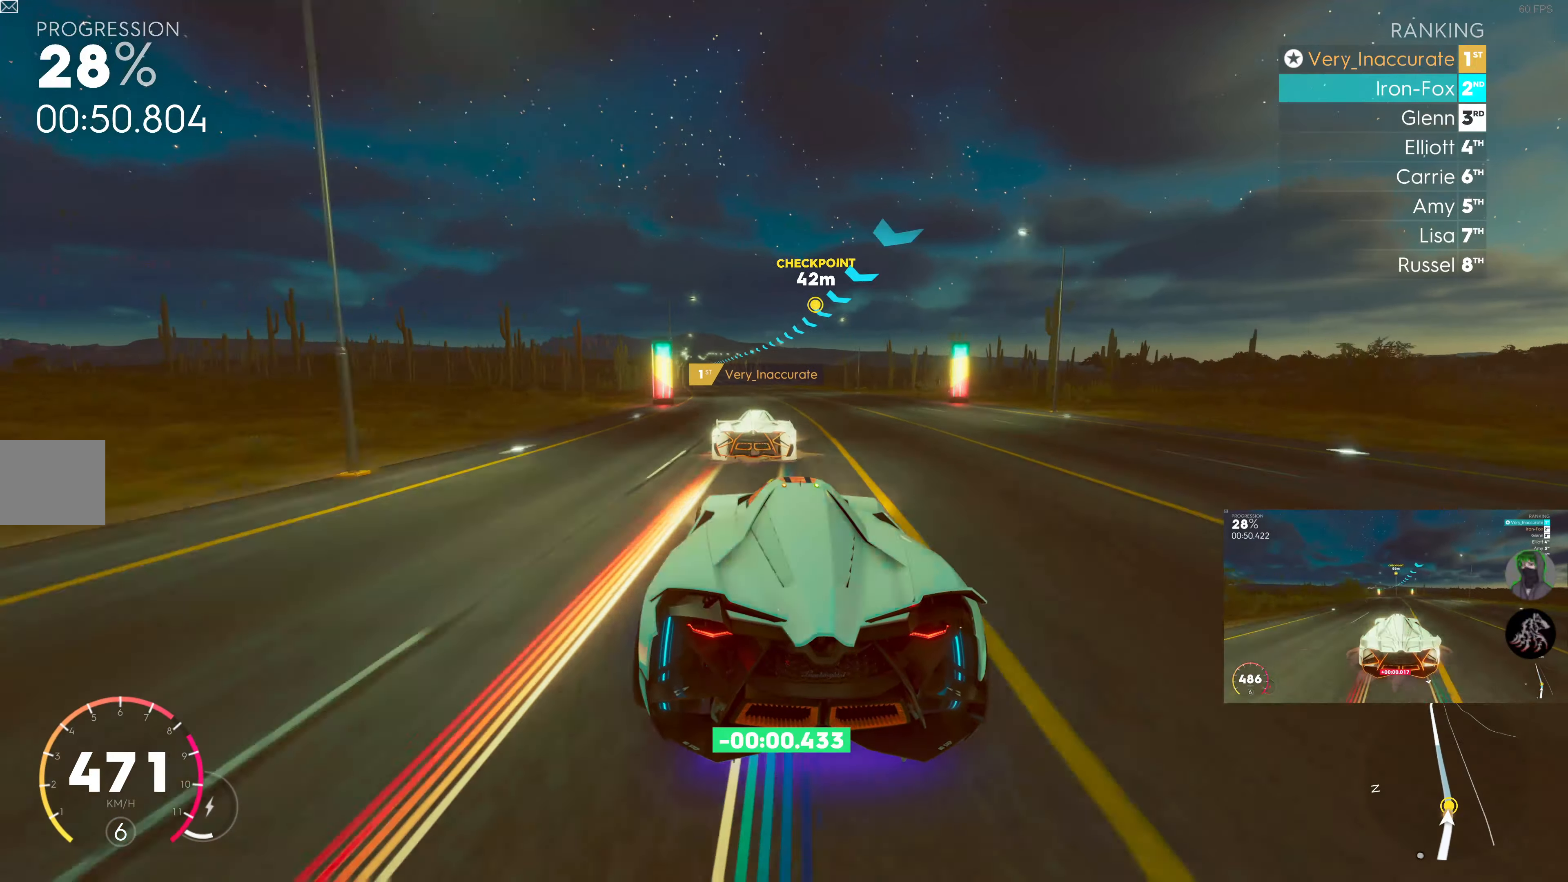
{"buttons": ["R2"], "left_stick": "left", "right_stick": "center", "events": [[34, "left_stick", "center"], [267, "left_stick", "left"], [367, "left_stick", "center"], [484, "left_stick", "left"]]}
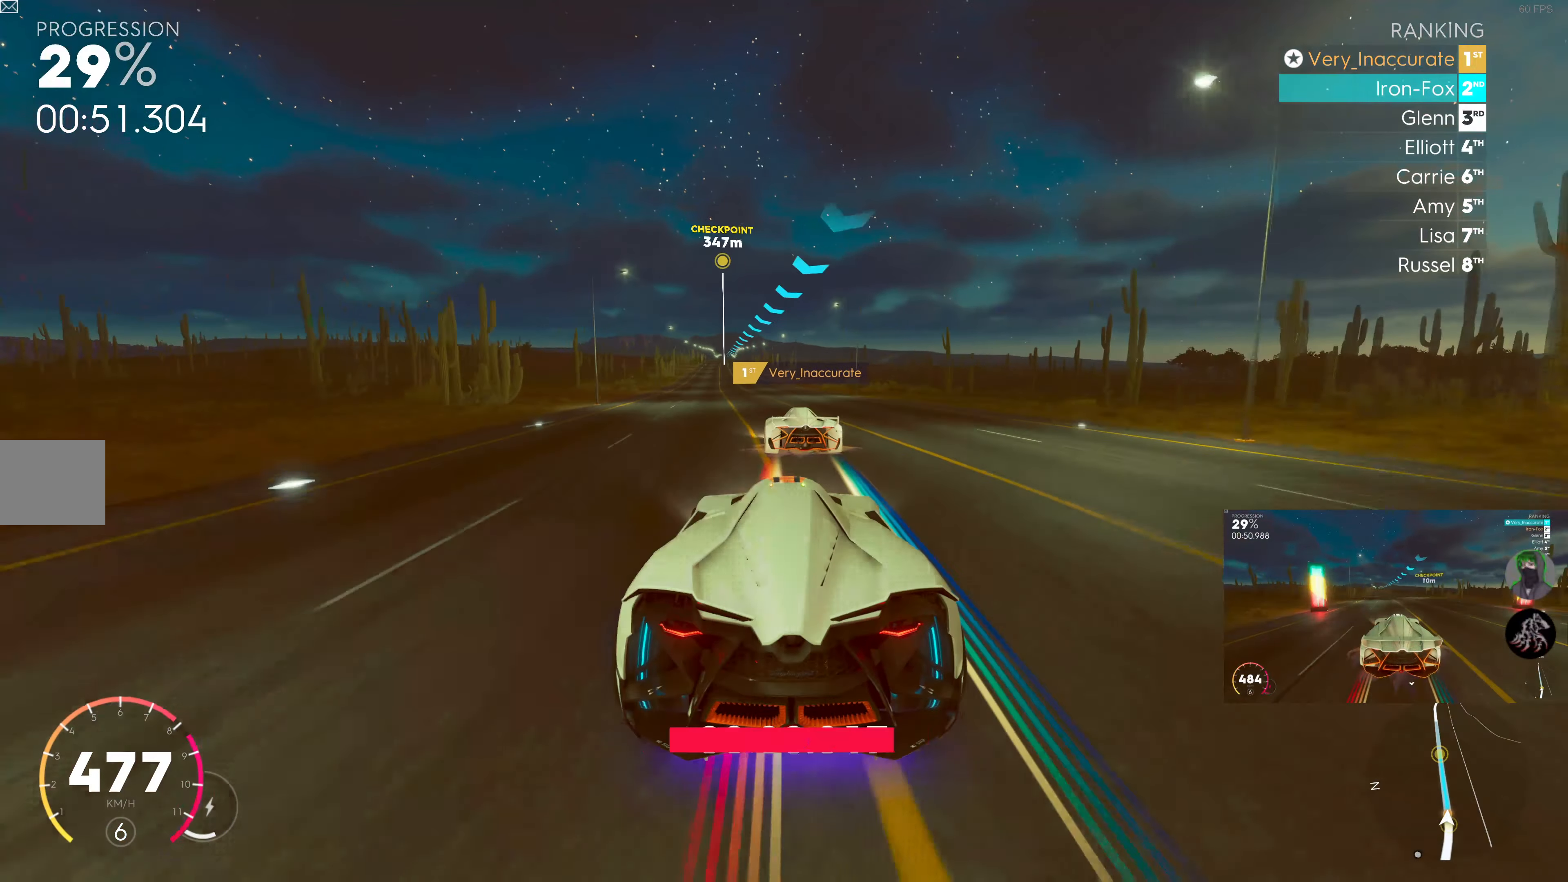
{"buttons": ["R2"], "left_stick": "center", "right_stick": "center", "events": [[117, "left_stick", "center"], [217, "left_stick", "left"], [417, "left_stick", "center"]]}
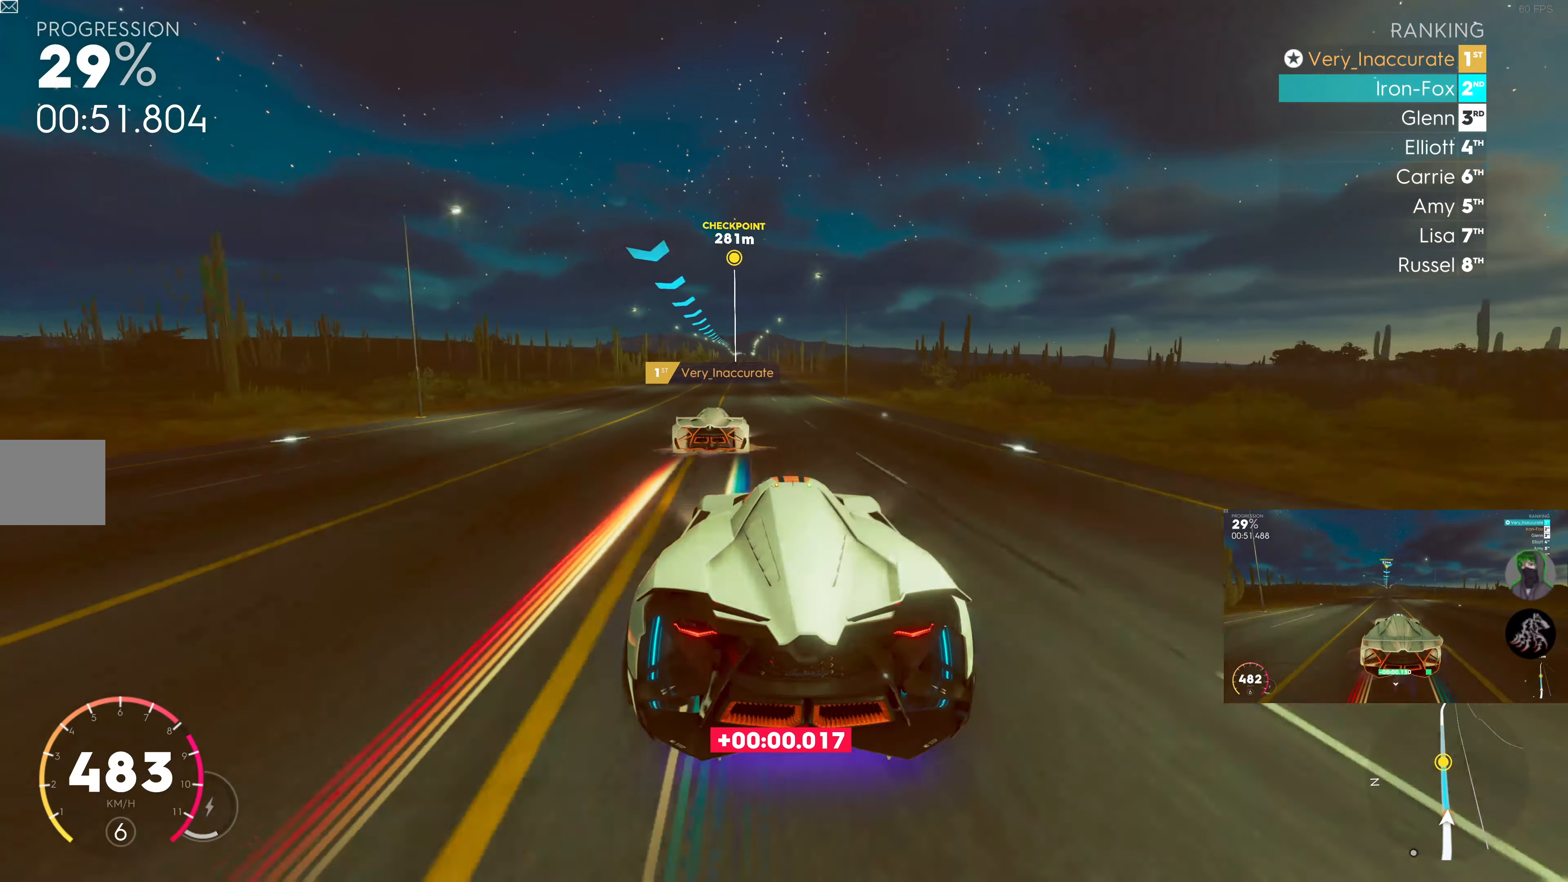
{"buttons": ["R2"], "left_stick": "center", "right_stick": "center", "events": [[17, "left_stick", "left"], [217, "left_stick", "center"]]}
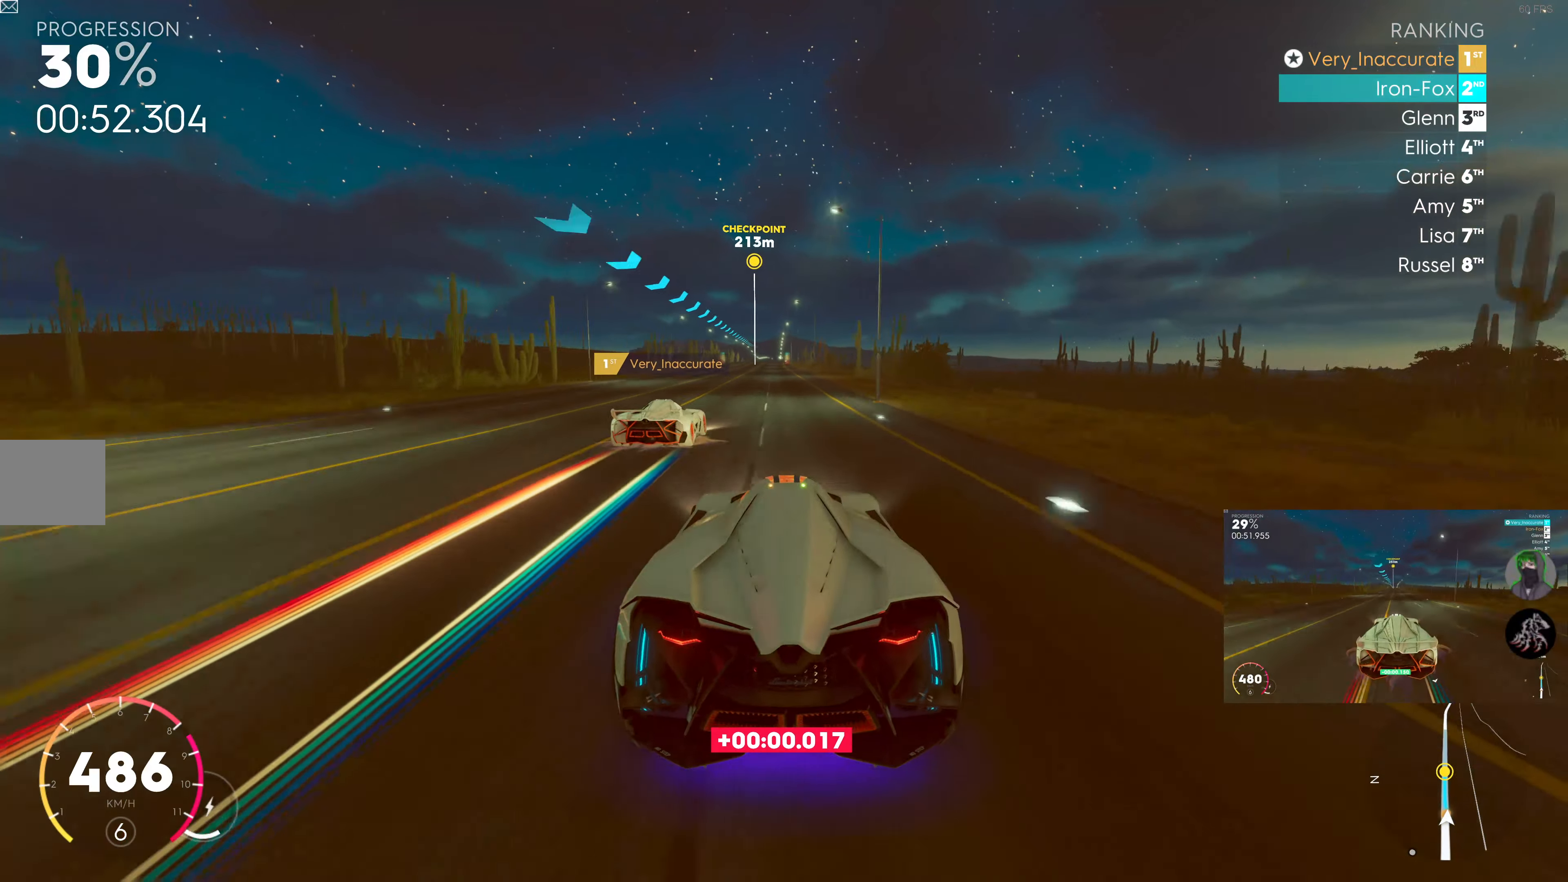
{"buttons": ["R2"], "left_stick": "center", "right_stick": "center", "events": [[50, "left_stick", "left"], [167, "left_stick", "center"], [217, "left_stick", "left"], [500, "left_stick", "center"]]}
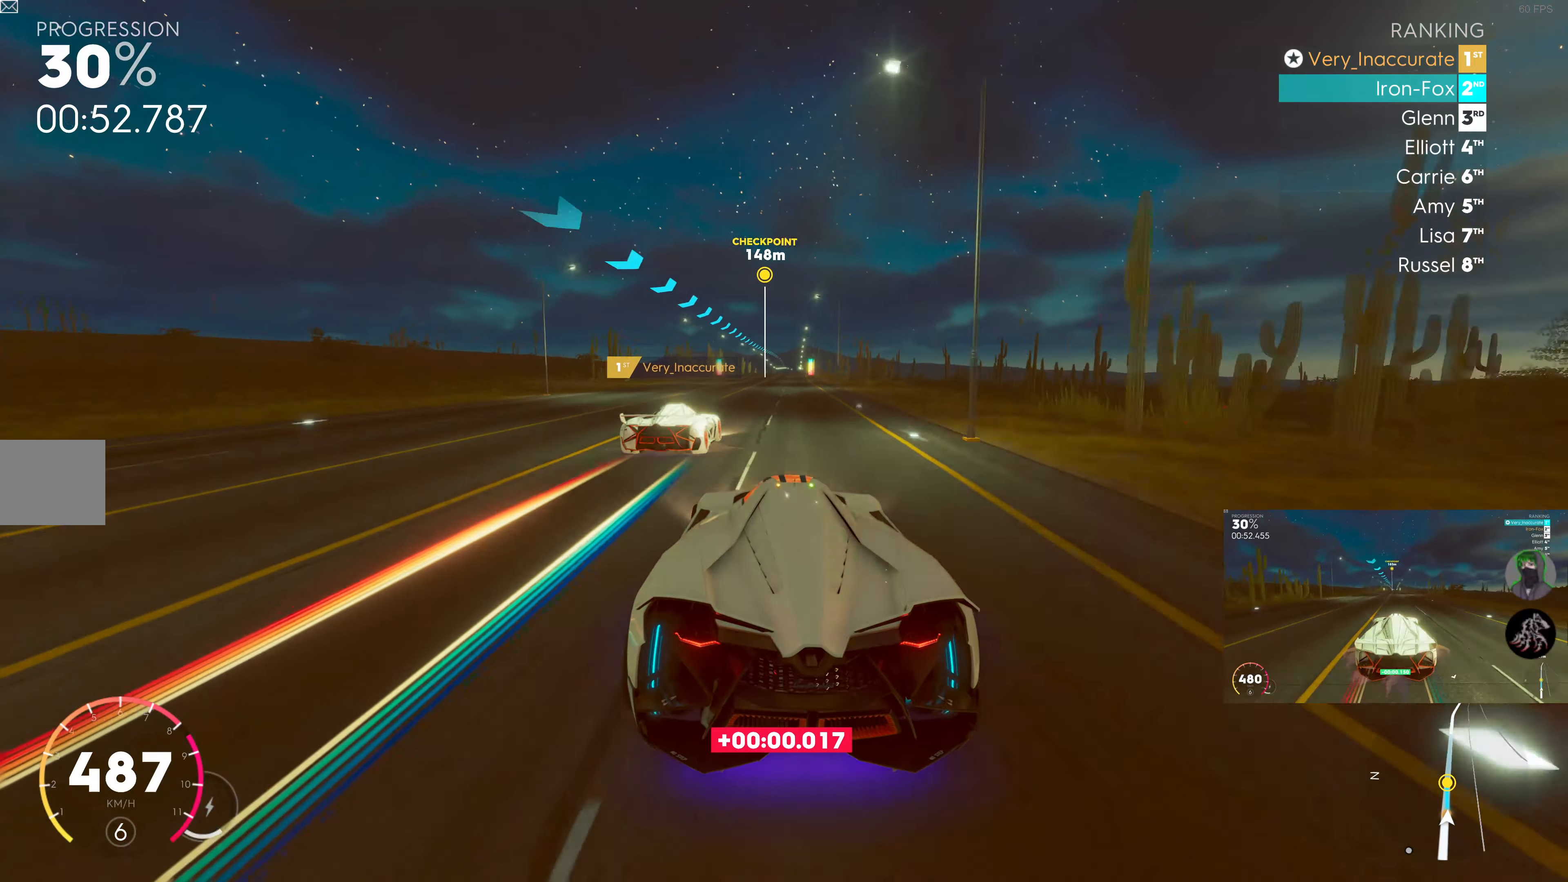
{"buttons": ["R2"], "left_stick": "center", "right_stick": "center", "events": [[184, "left_stick", "right"], [334, "left_stick", "center"]]}
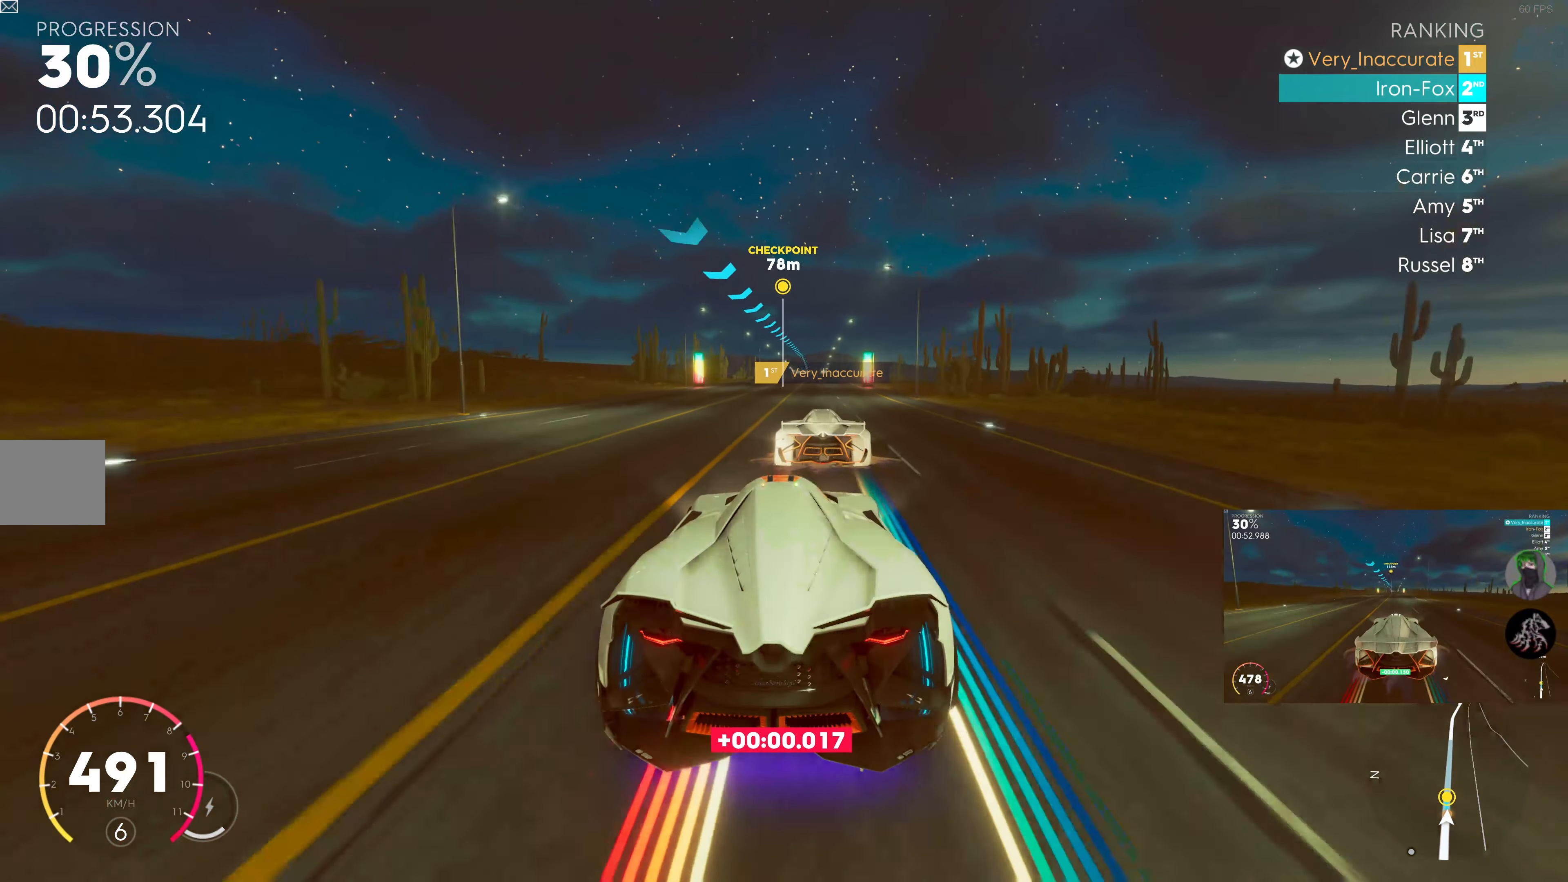
{"buttons": ["R2"], "left_stick": "center", "right_stick": "center", "events": [[350, "left_stick", "right"], [483, "left_stick", "center"]]}
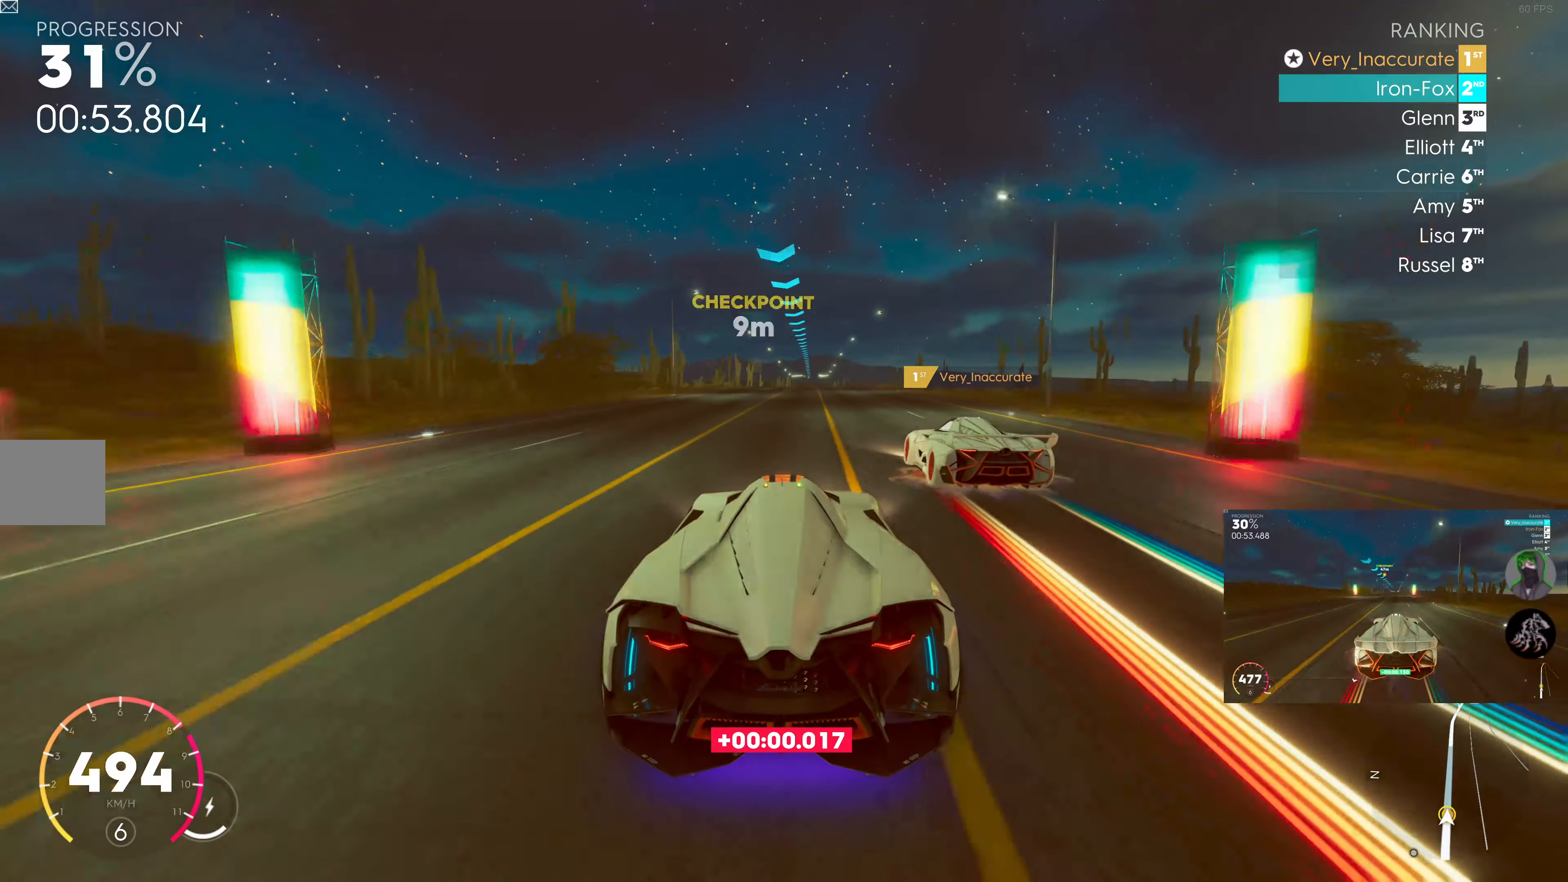
{"buttons": ["R2"], "left_stick": "center", "right_stick": "center", "events": [[333, "left_stick", "right"], [483, "left_stick", "center"]]}
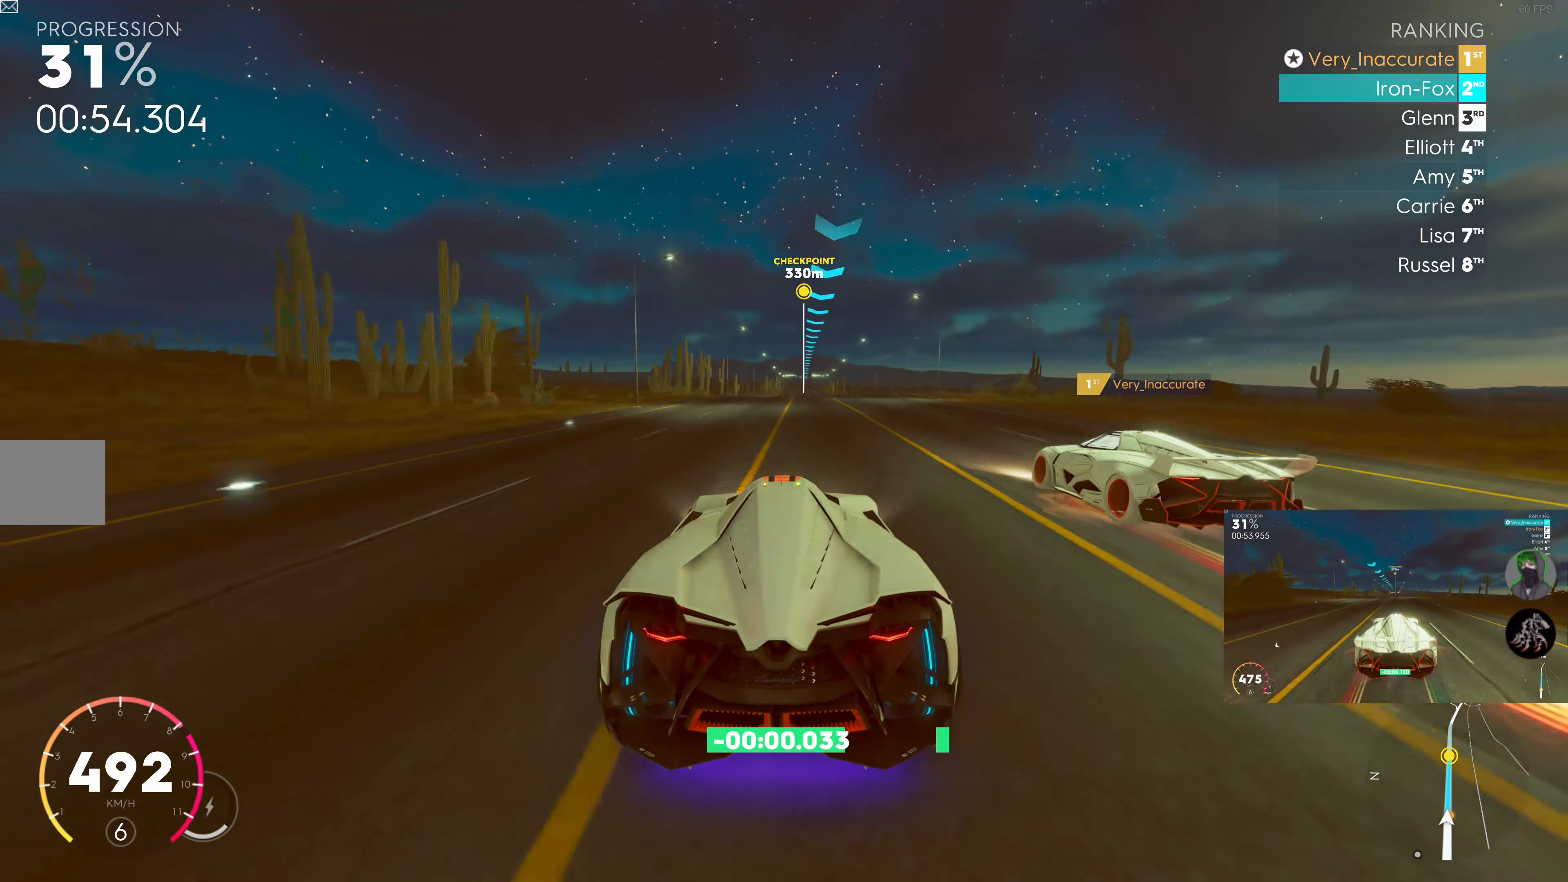
{"buttons": ["R2"], "left_stick": "center", "right_stick": "center", "events": [[116, "left_stick", "right"], [266, "left_stick", "center"]]}
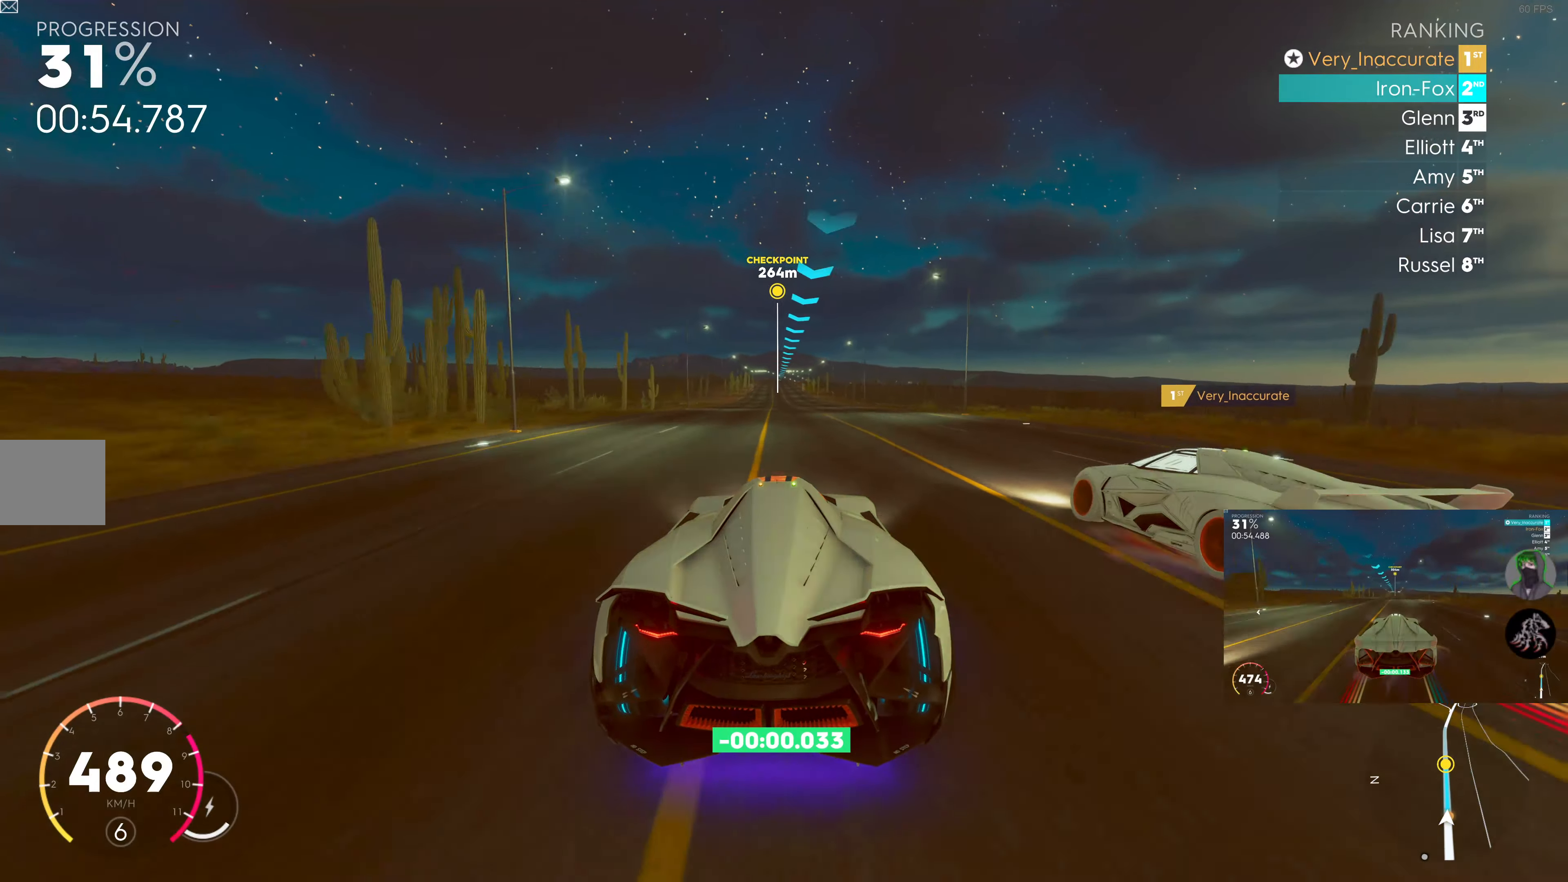
{"buttons": ["R2"], "left_stick": "center", "right_stick": "center", "events": [[83, "left_stick", "left"], [216, "left_stick", "center"]]}
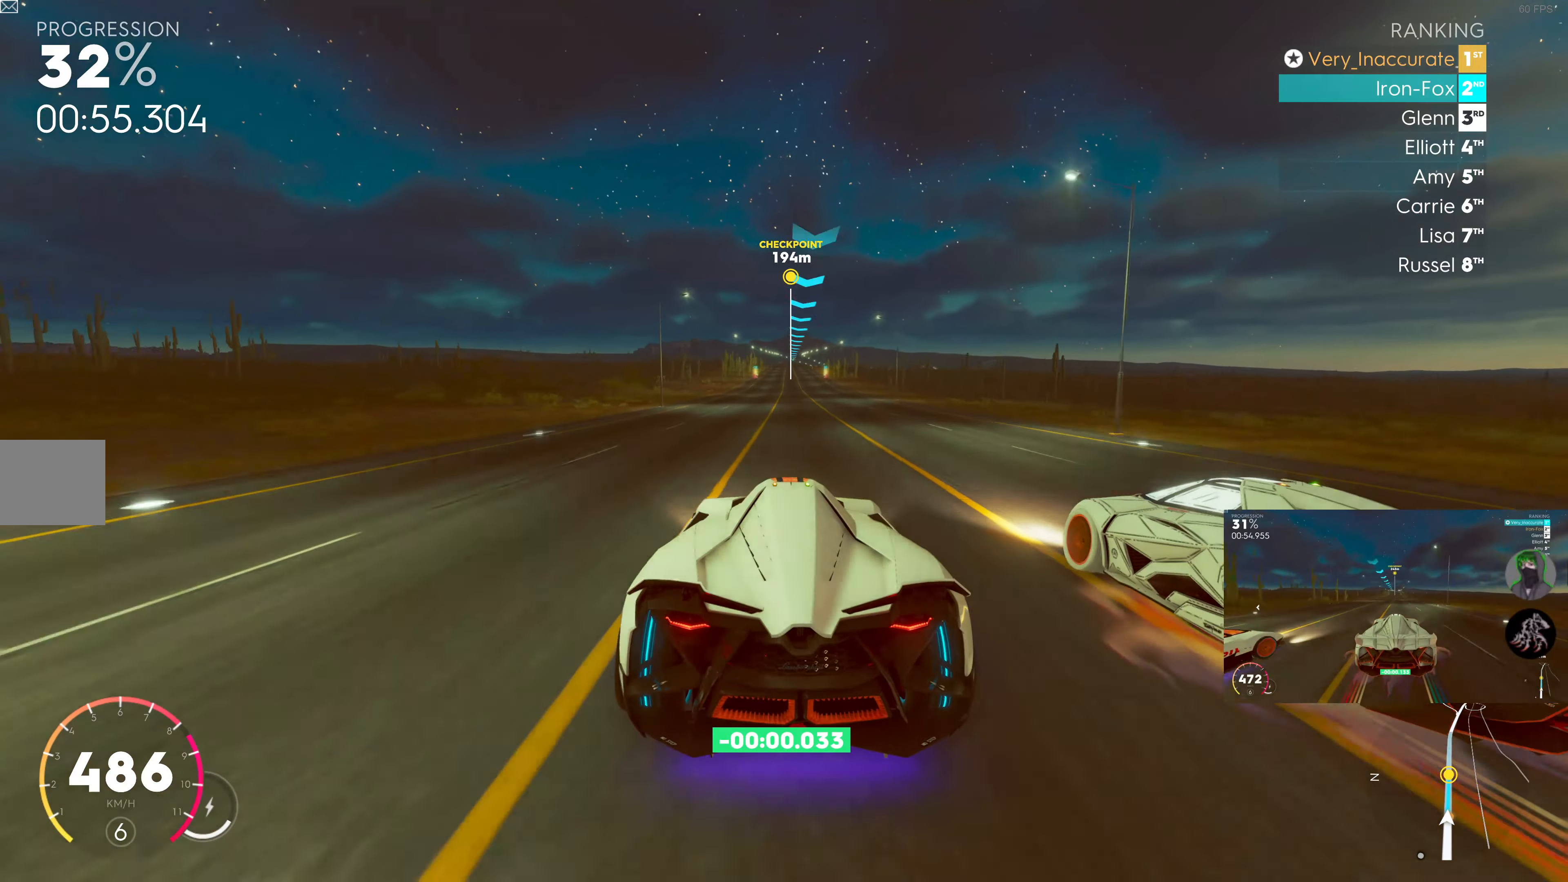
{"buttons": ["R2"], "left_stick": "center", "right_stick": "center", "events": [[316, "left_stick", "right"], [416, "left_stick", "center"]]}
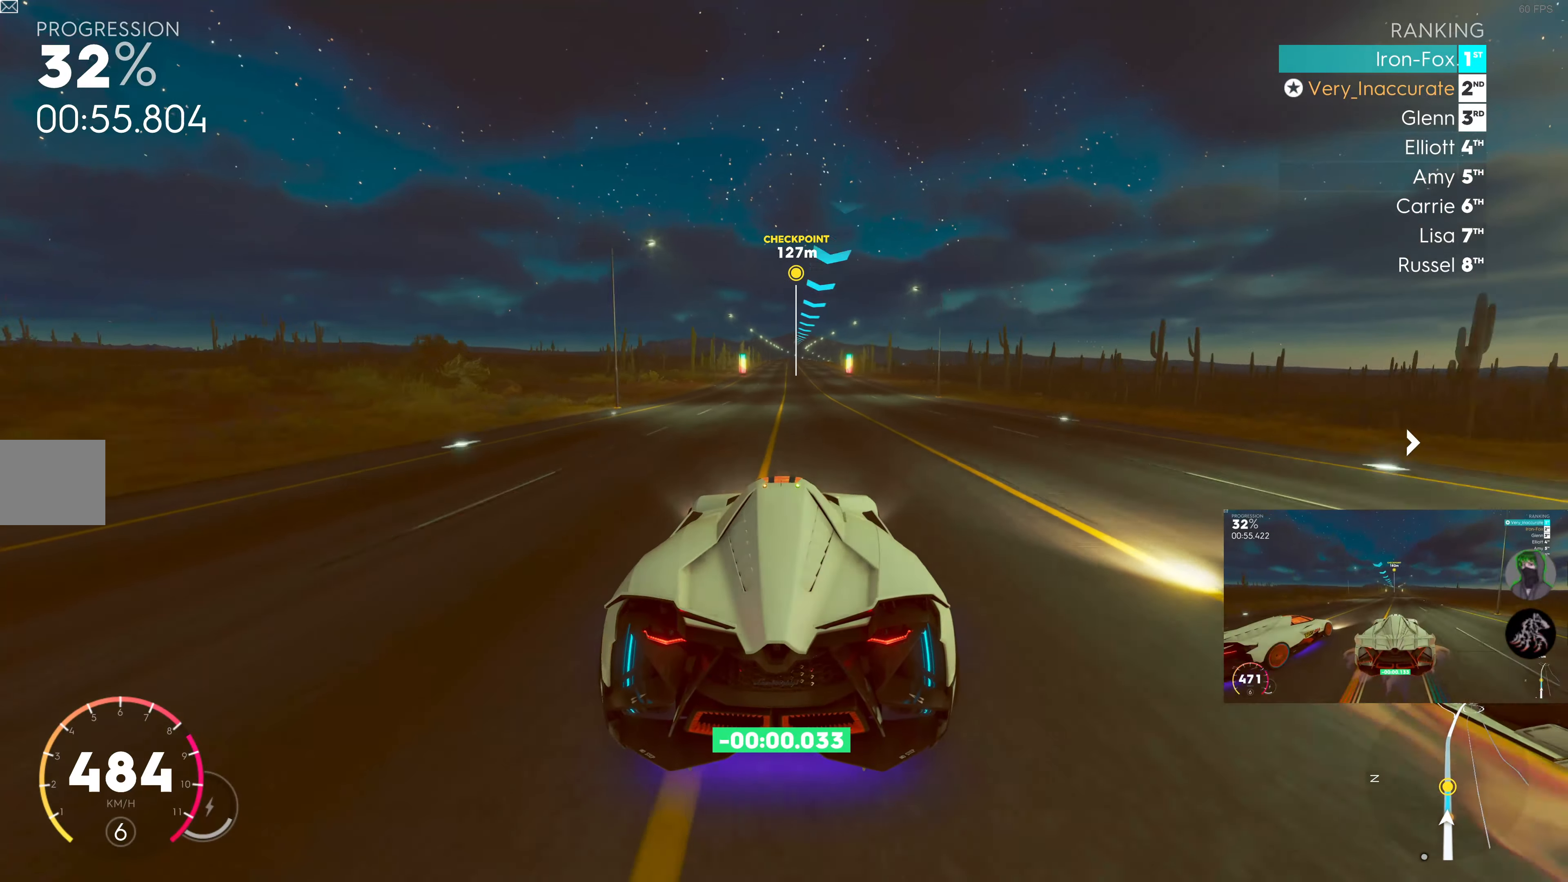
{"buttons": ["R2"], "left_stick": "center", "right_stick": "center", "events": [[350, "left_stick", "left"], [416, "left_stick", "center"]]}
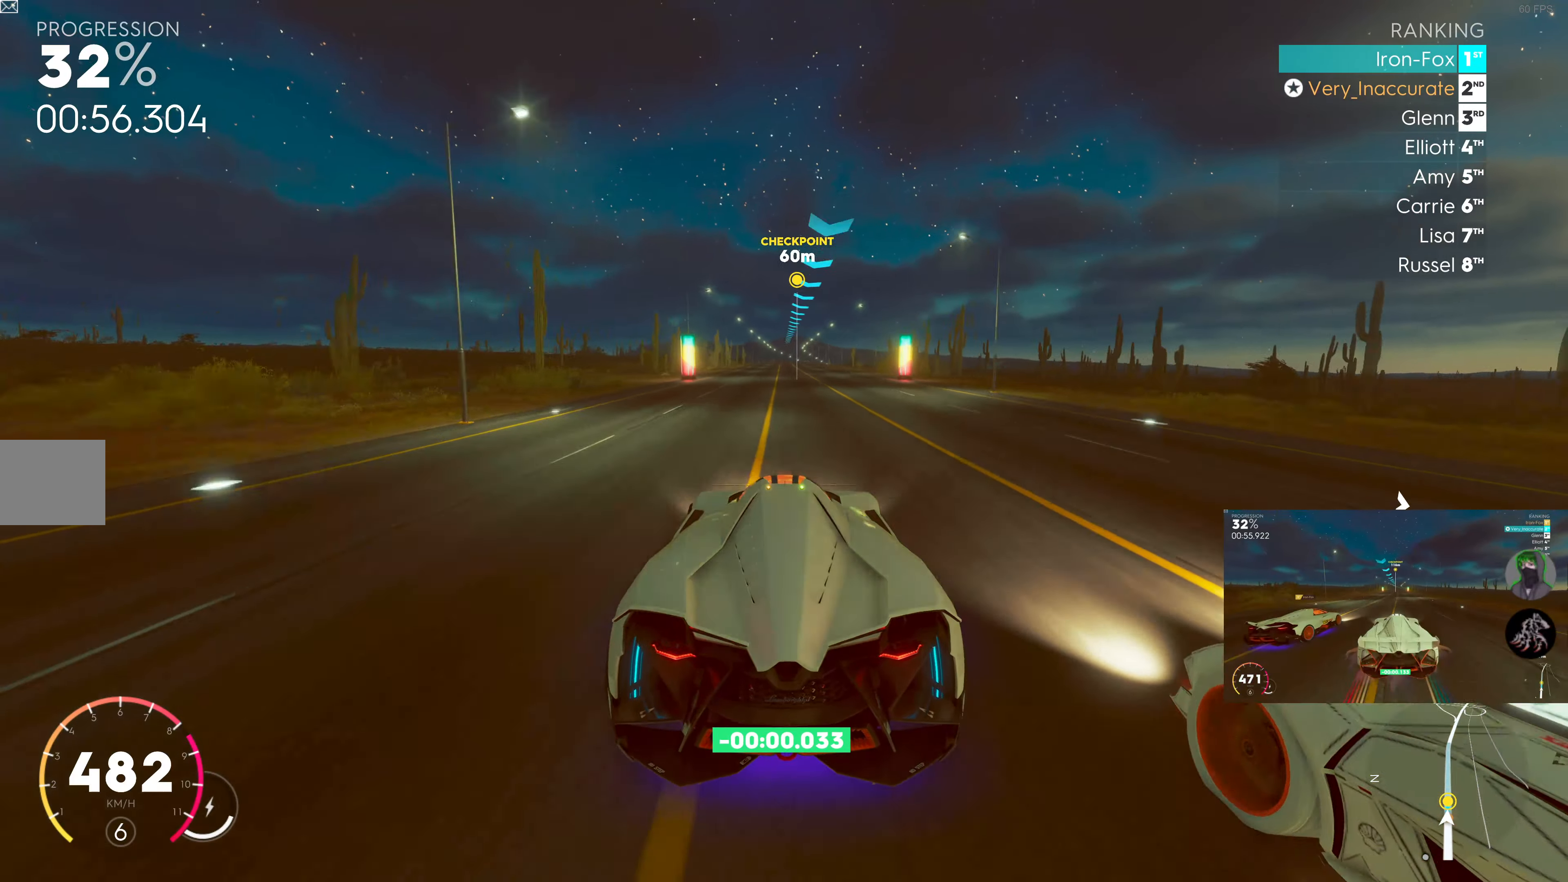
{"buttons": ["R2"], "left_stick": "center", "right_stick": "center", "events": [[183, "left_stick", "right"], [316, "left_stick", "center"]]}
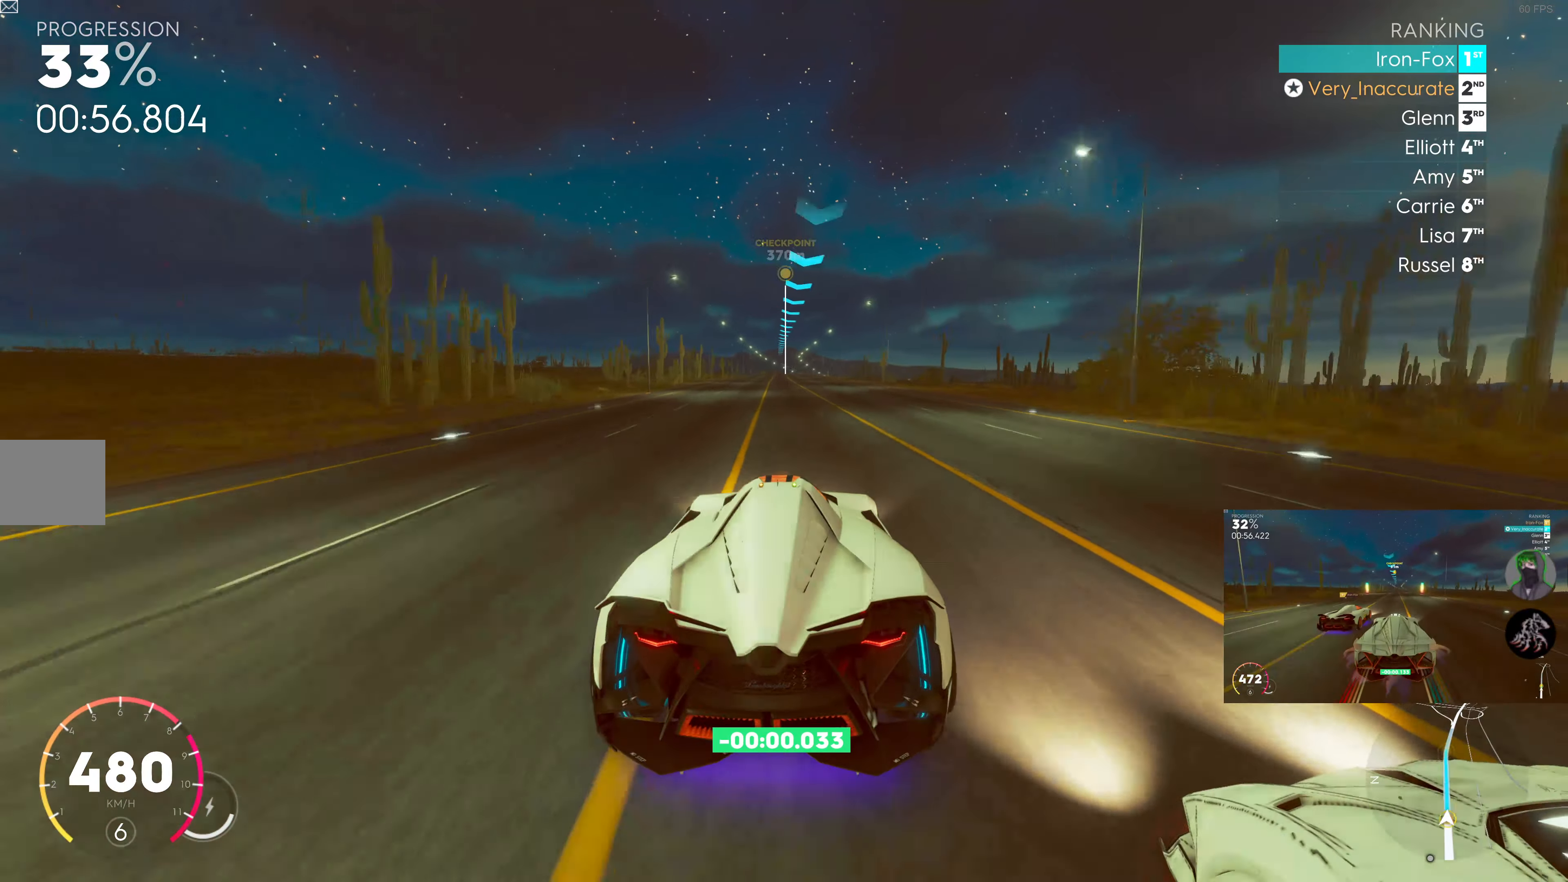
{"buttons": ["R2"], "left_stick": "center", "right_stick": "center", "events": [[200, "left_stick", "right"], [300, "left_stick", "center"]]}
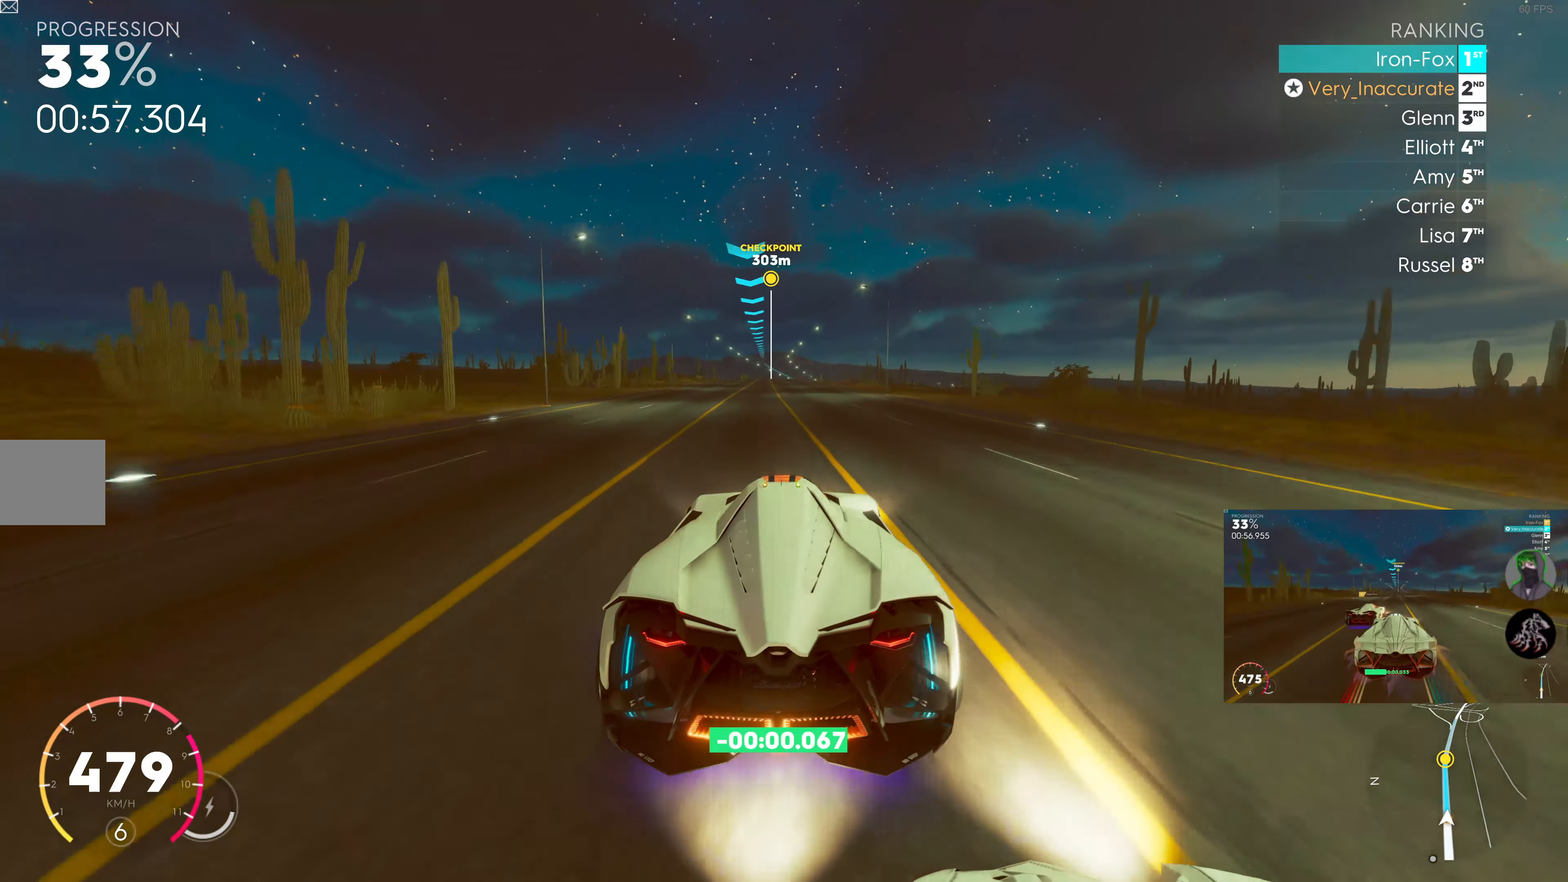
{"buttons": ["R2"], "left_stick": "center", "right_stick": "center", "events": []}
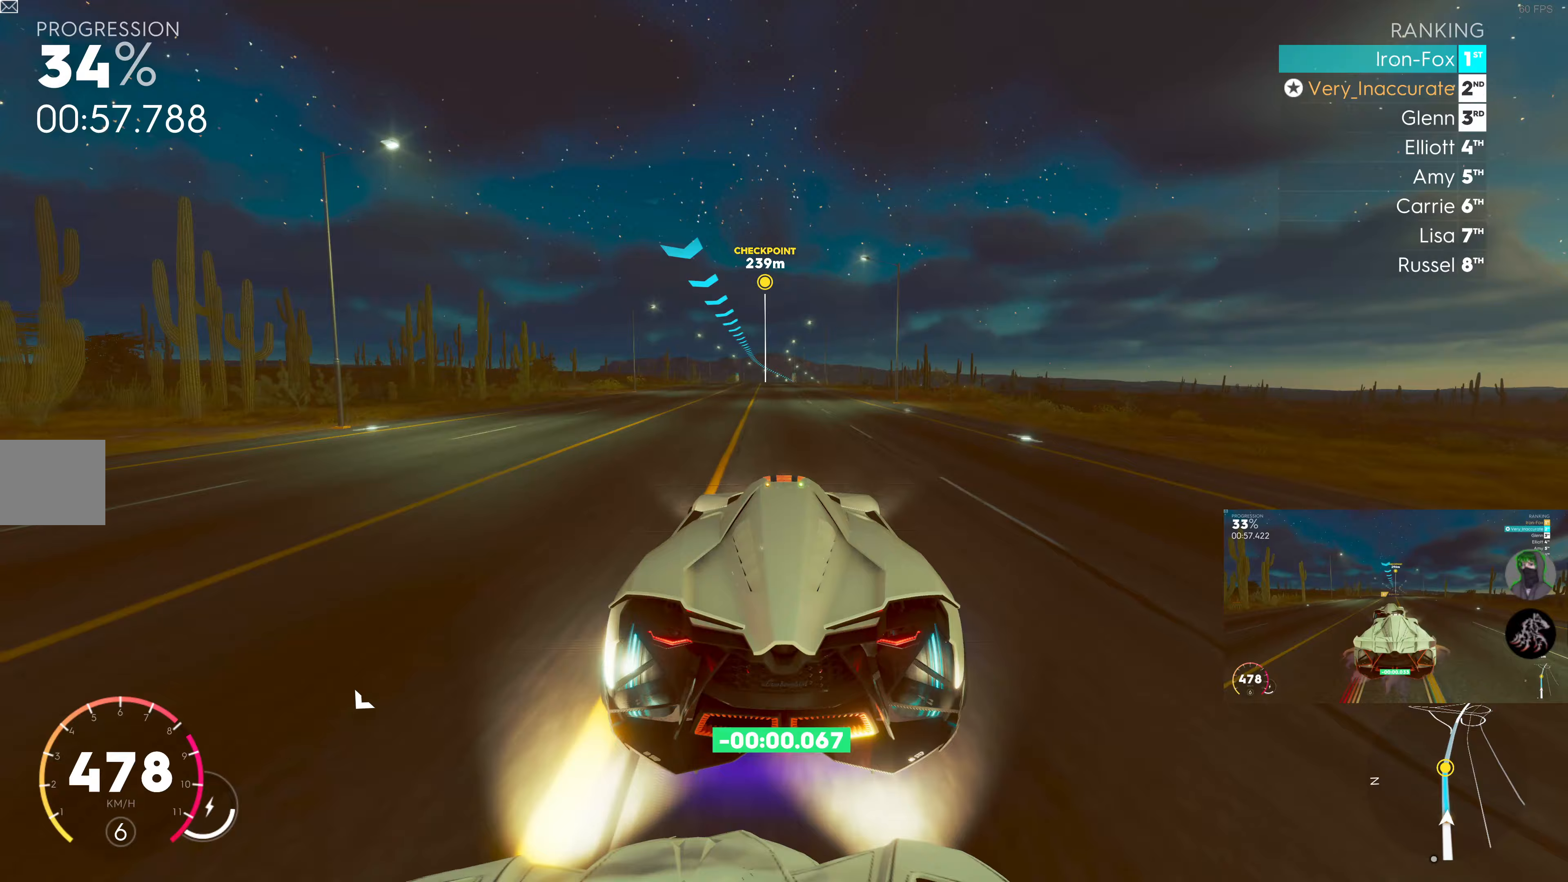
{"buttons": ["R2"], "left_stick": "center", "right_stick": "center", "events": []}
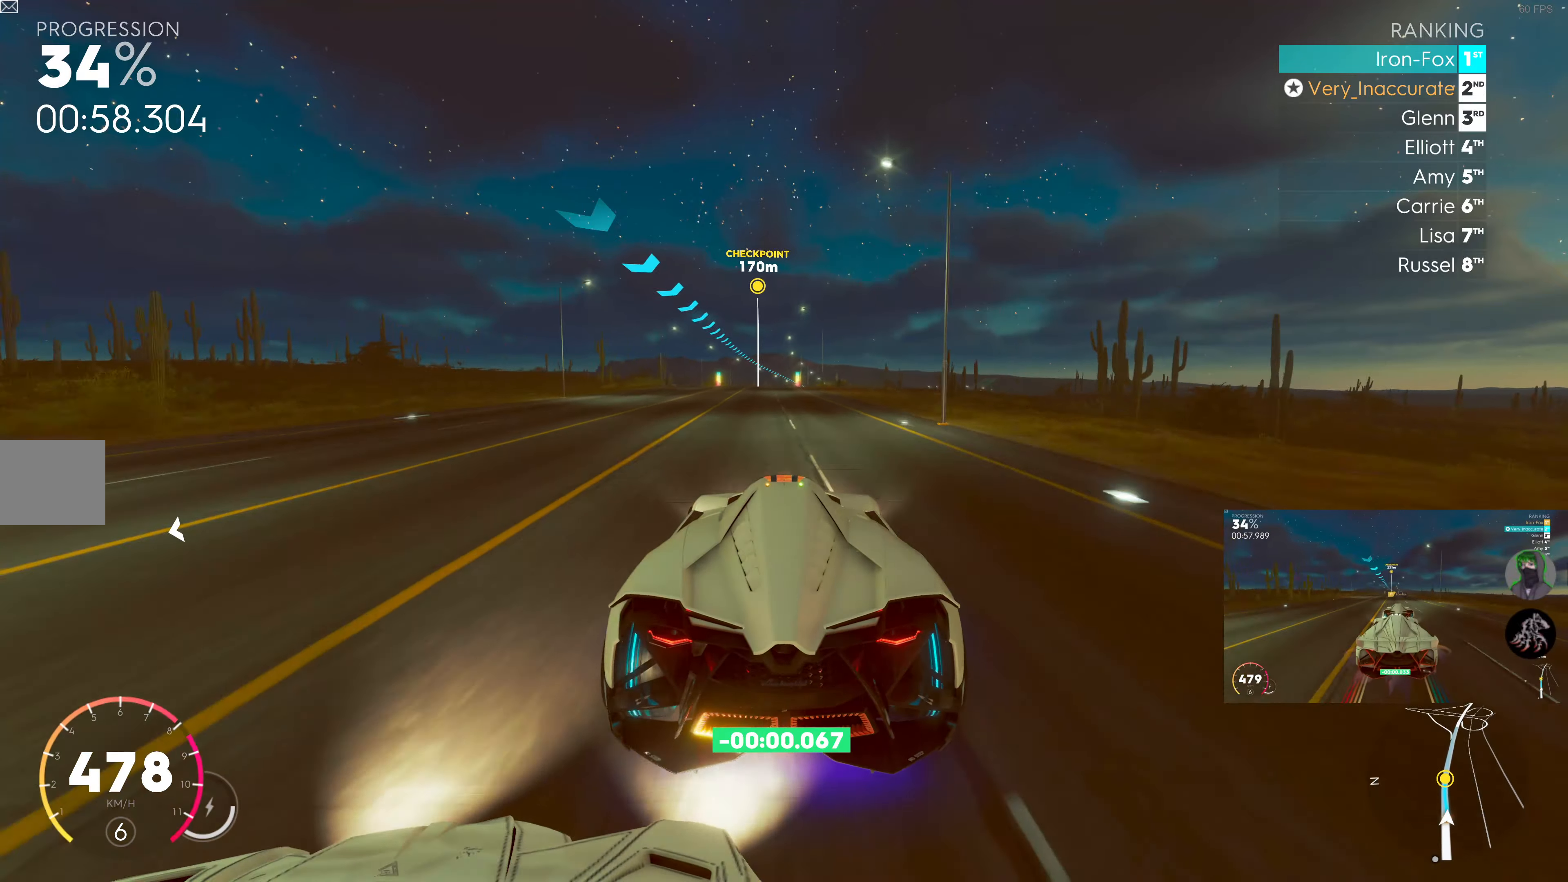
{"buttons": ["R2"], "left_stick": "center", "right_stick": "center", "events": []}
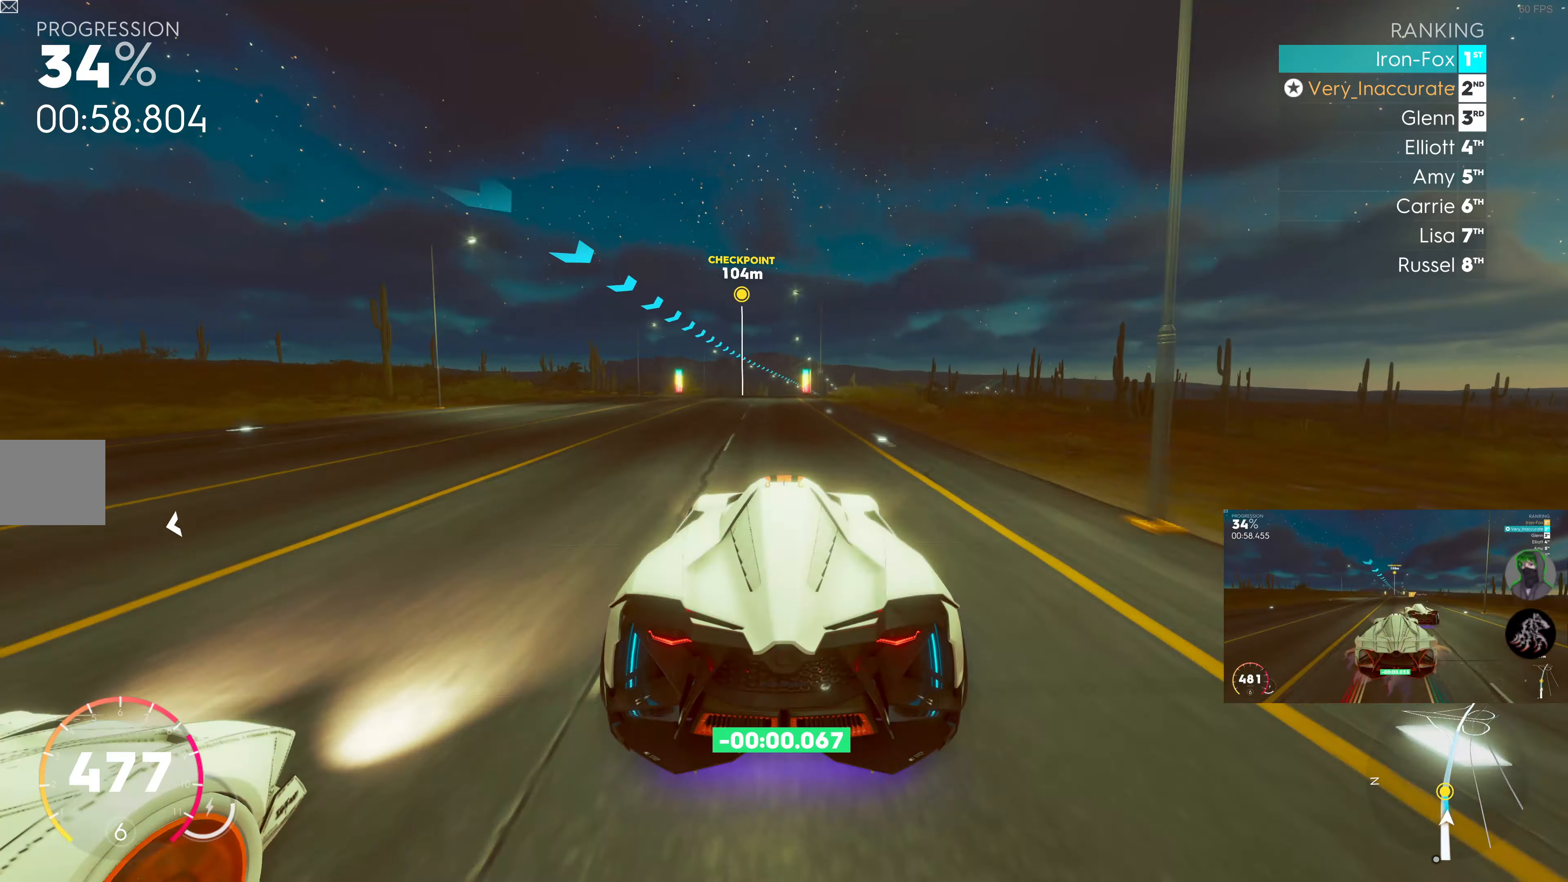
{"buttons": ["R2"], "left_stick": "right", "right_stick": "center", "events": [[100, "left_stick", "right"], [233, "left_stick", "center"], [400, "left_stick", "right"]]}
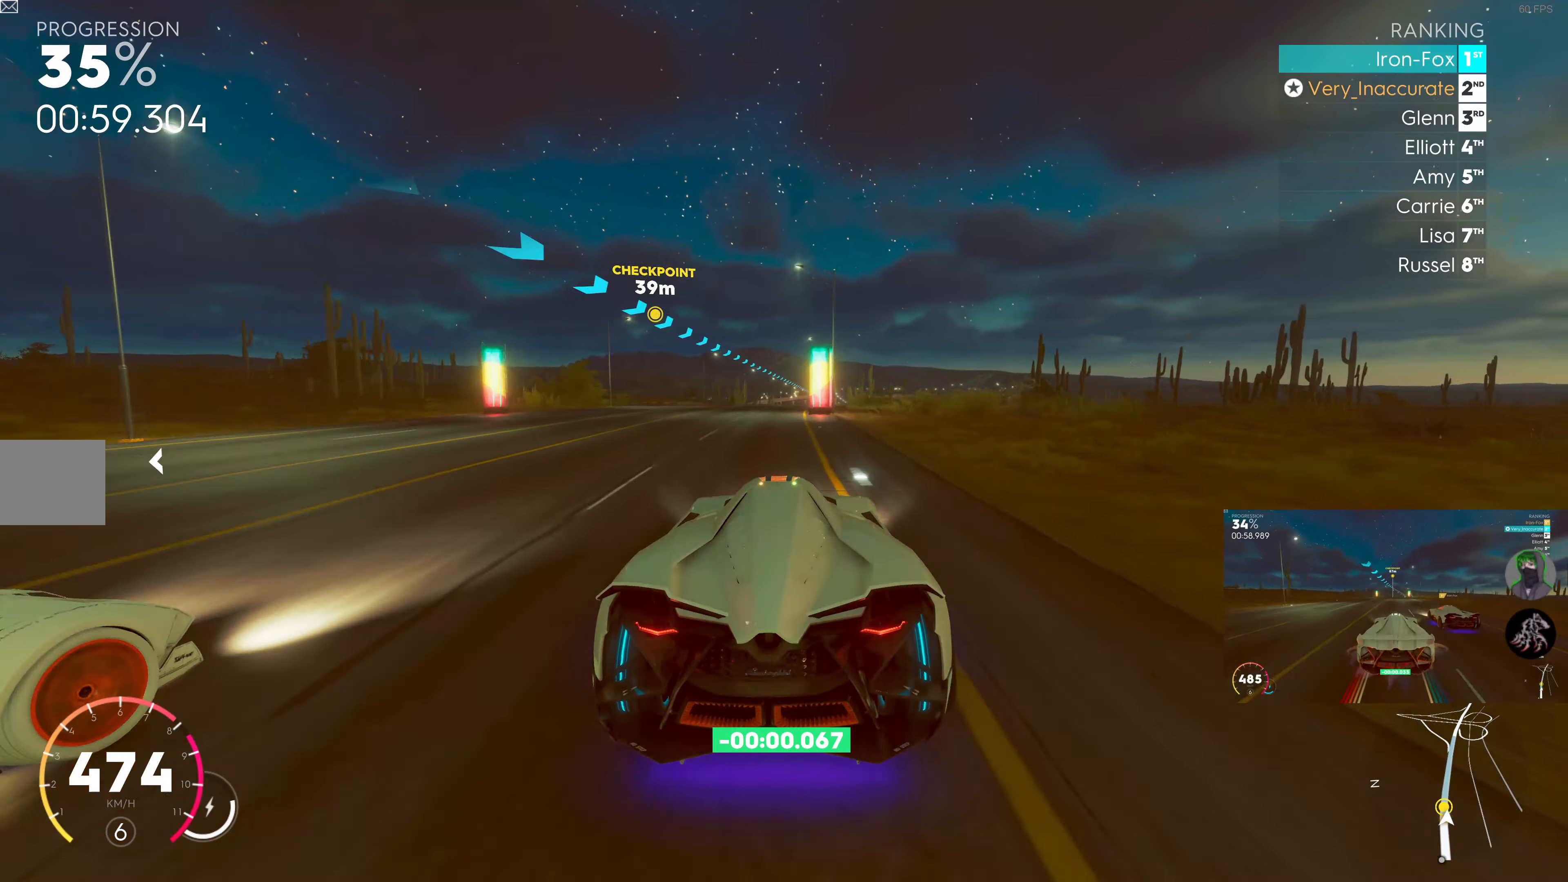
{"buttons": ["R2"], "left_stick": "right", "right_stick": "center", "events": [[83, "left_stick", "center"], [333, "left_stick", "right"]]}
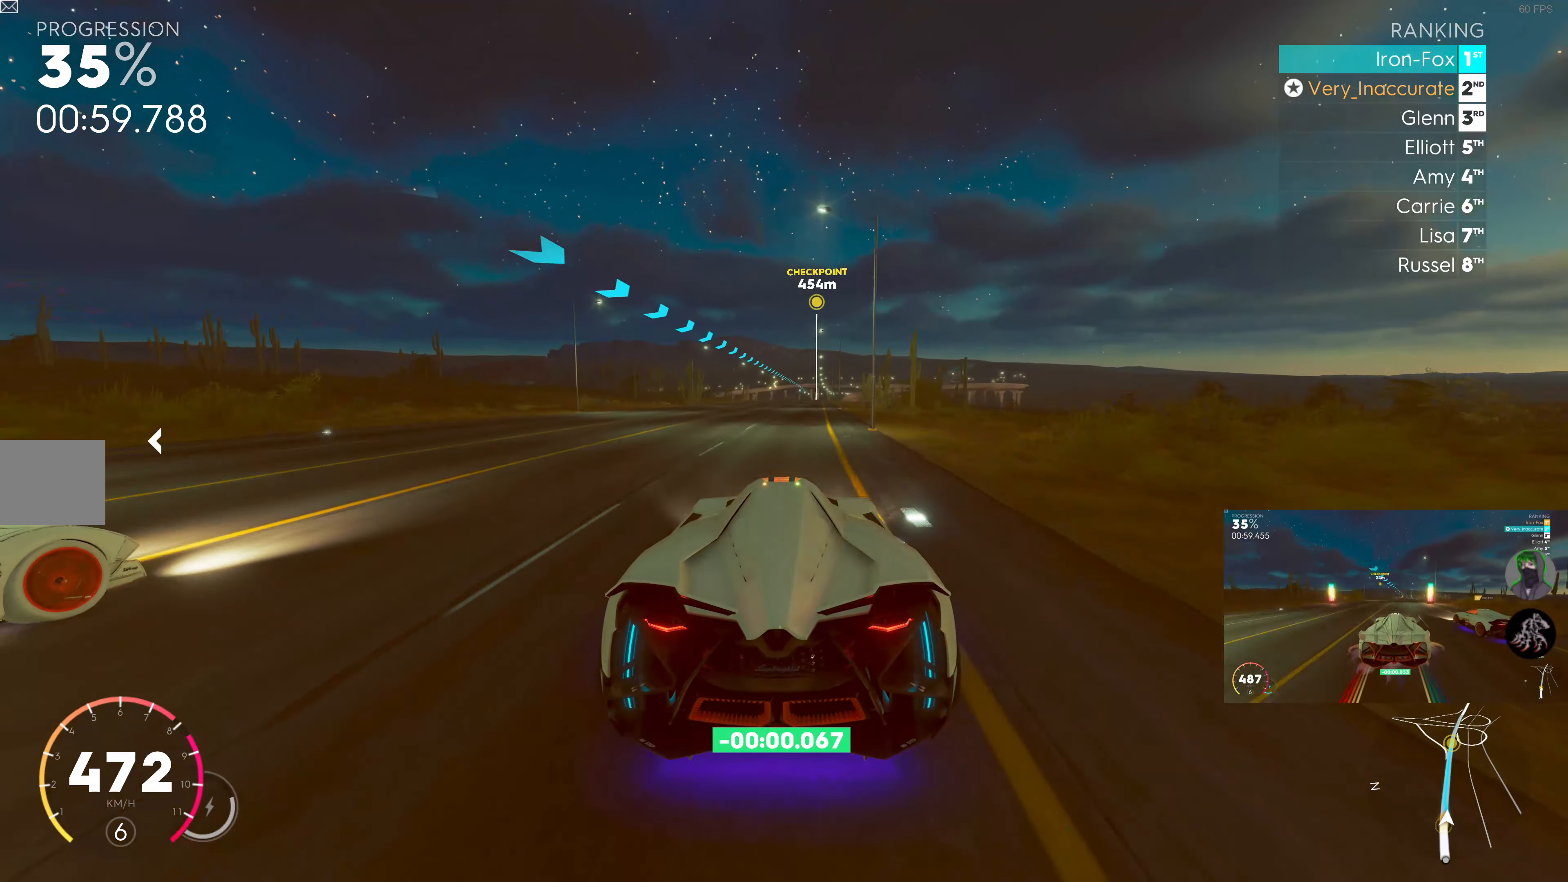
{"buttons": ["R2"], "left_stick": "center", "right_stick": "center", "events": [[133, "left_stick", "center"]]}
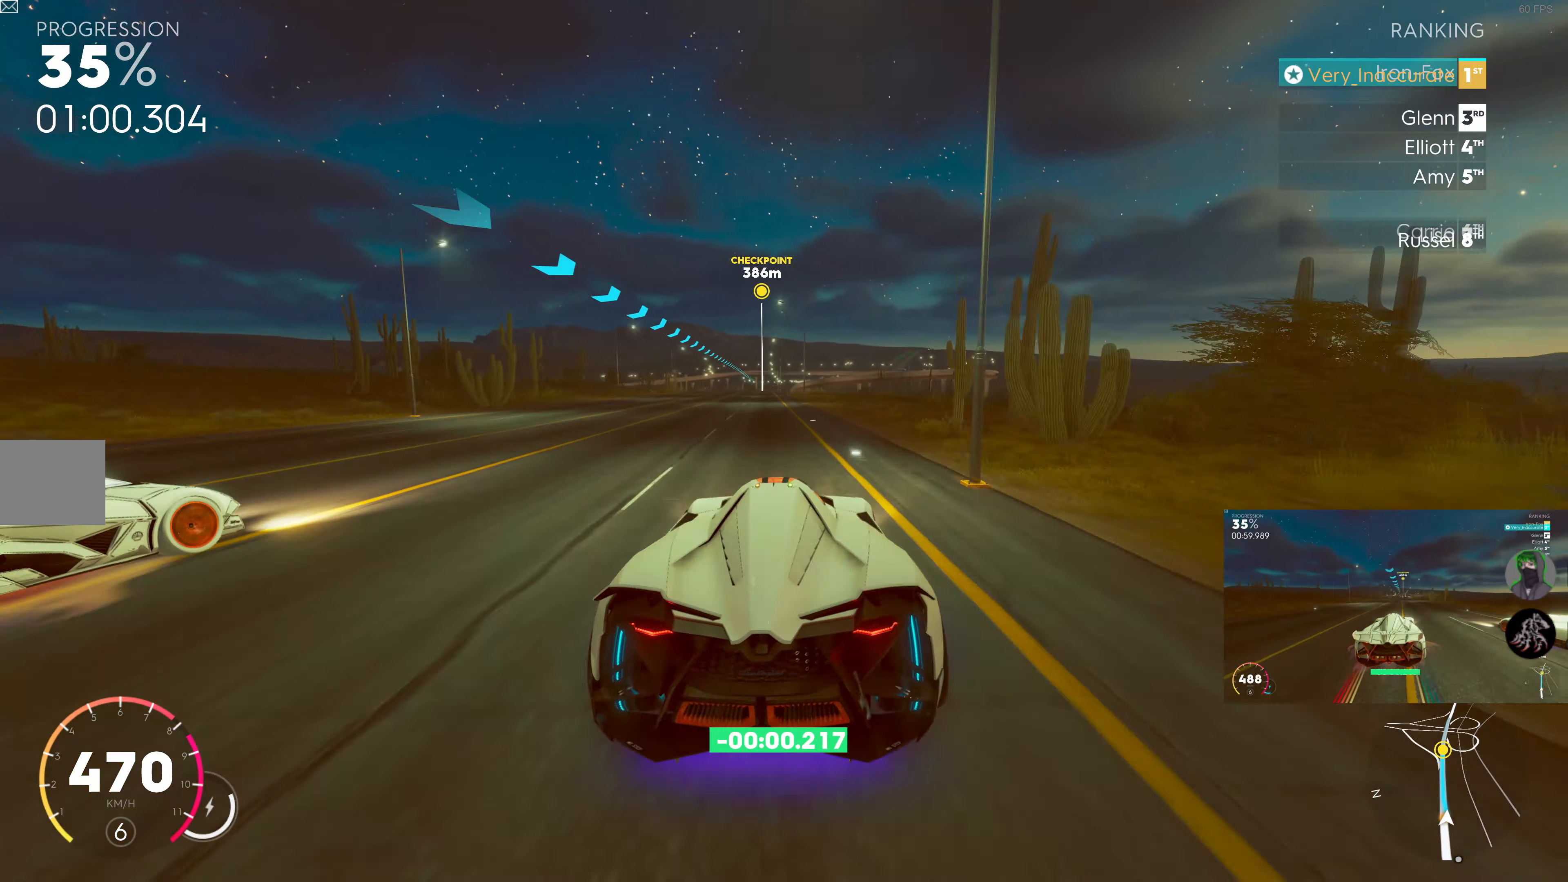
{"buttons": ["R2"], "left_stick": "center", "right_stick": "center", "events": [[17, "left_stick", "left"], [100, "left_stick", "center"], [217, "left_stick", "left"], [333, "left_stick", "center"]]}
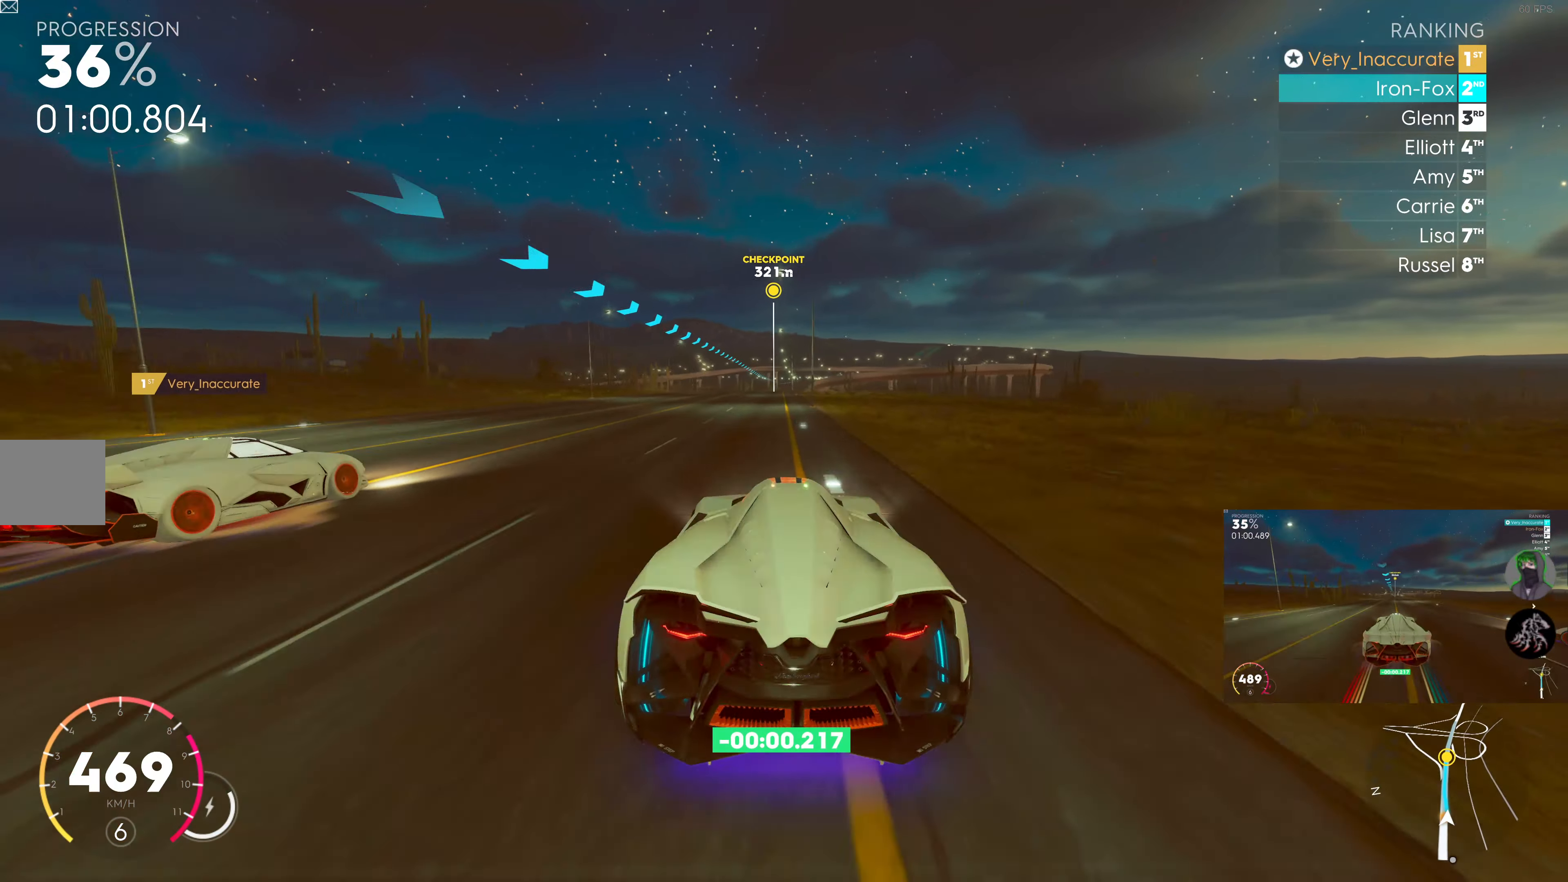
{"buttons": ["R2"], "left_stick": "center", "right_stick": "center", "events": [[100, "left_stick", "right"], [150, "left_stick", "center"]]}
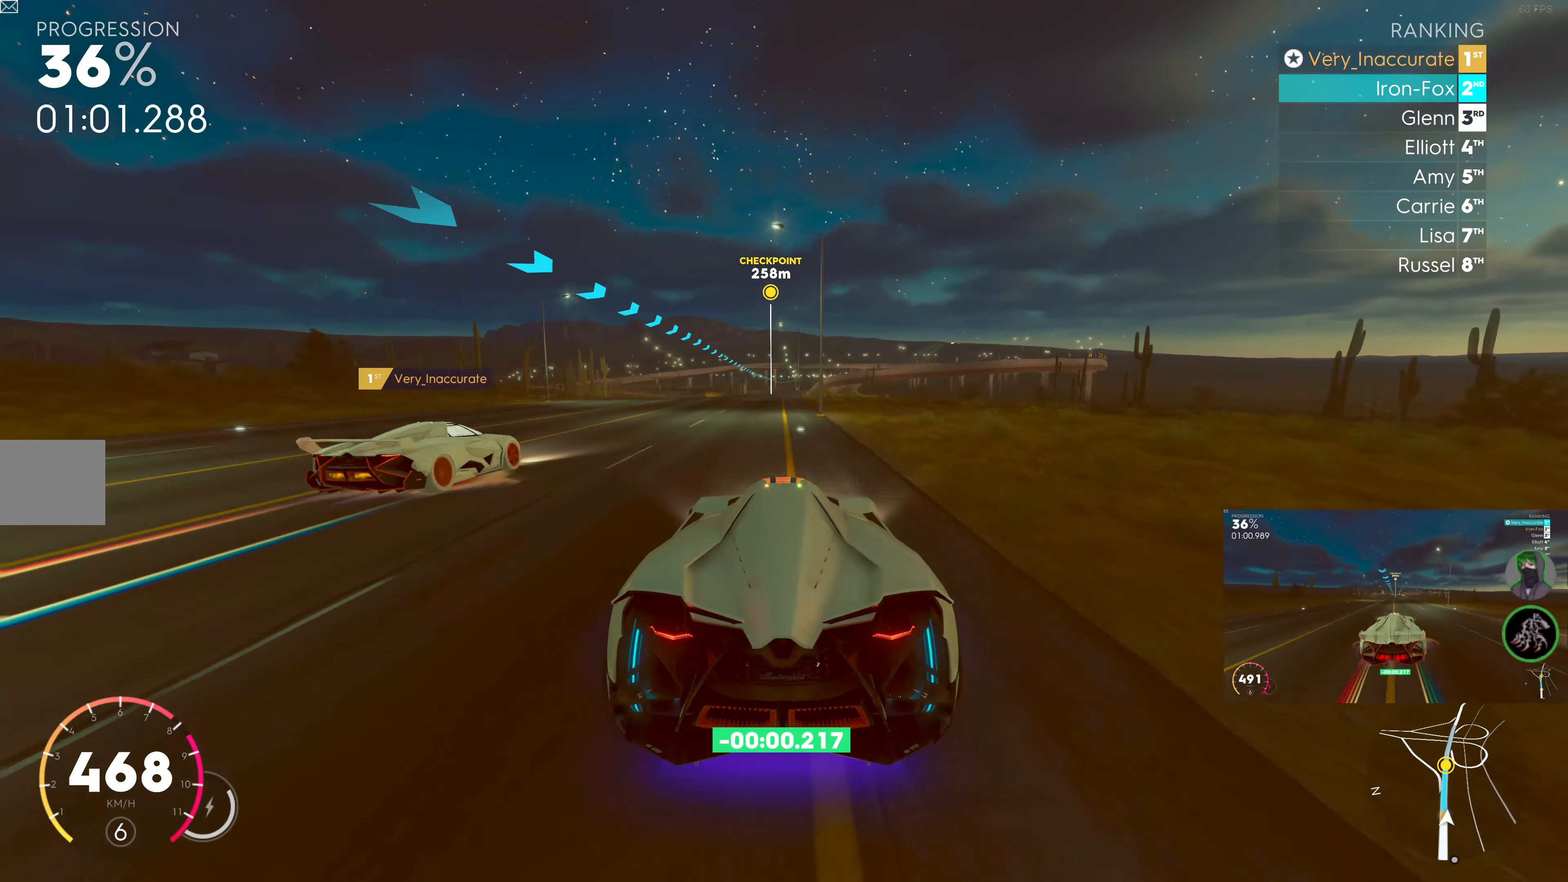
{"buttons": ["R2"], "left_stick": "center", "right_stick": "center", "events": []}
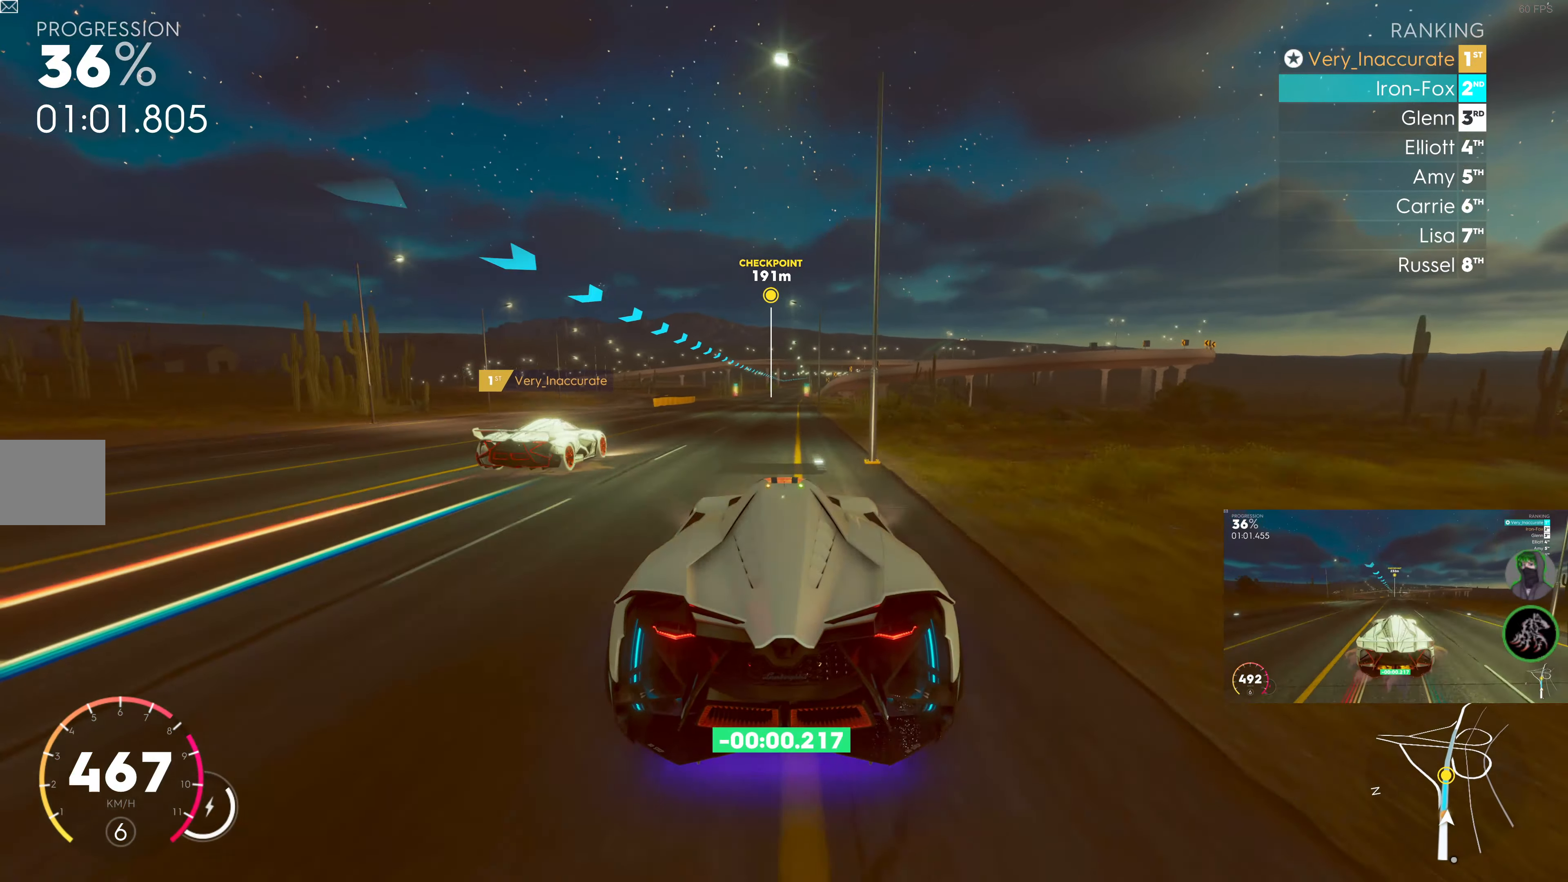
{"buttons": ["R2"], "left_stick": "center", "right_stick": "center", "events": [[67, "left_stick", "right"], [133, "left_stick", "center"]]}